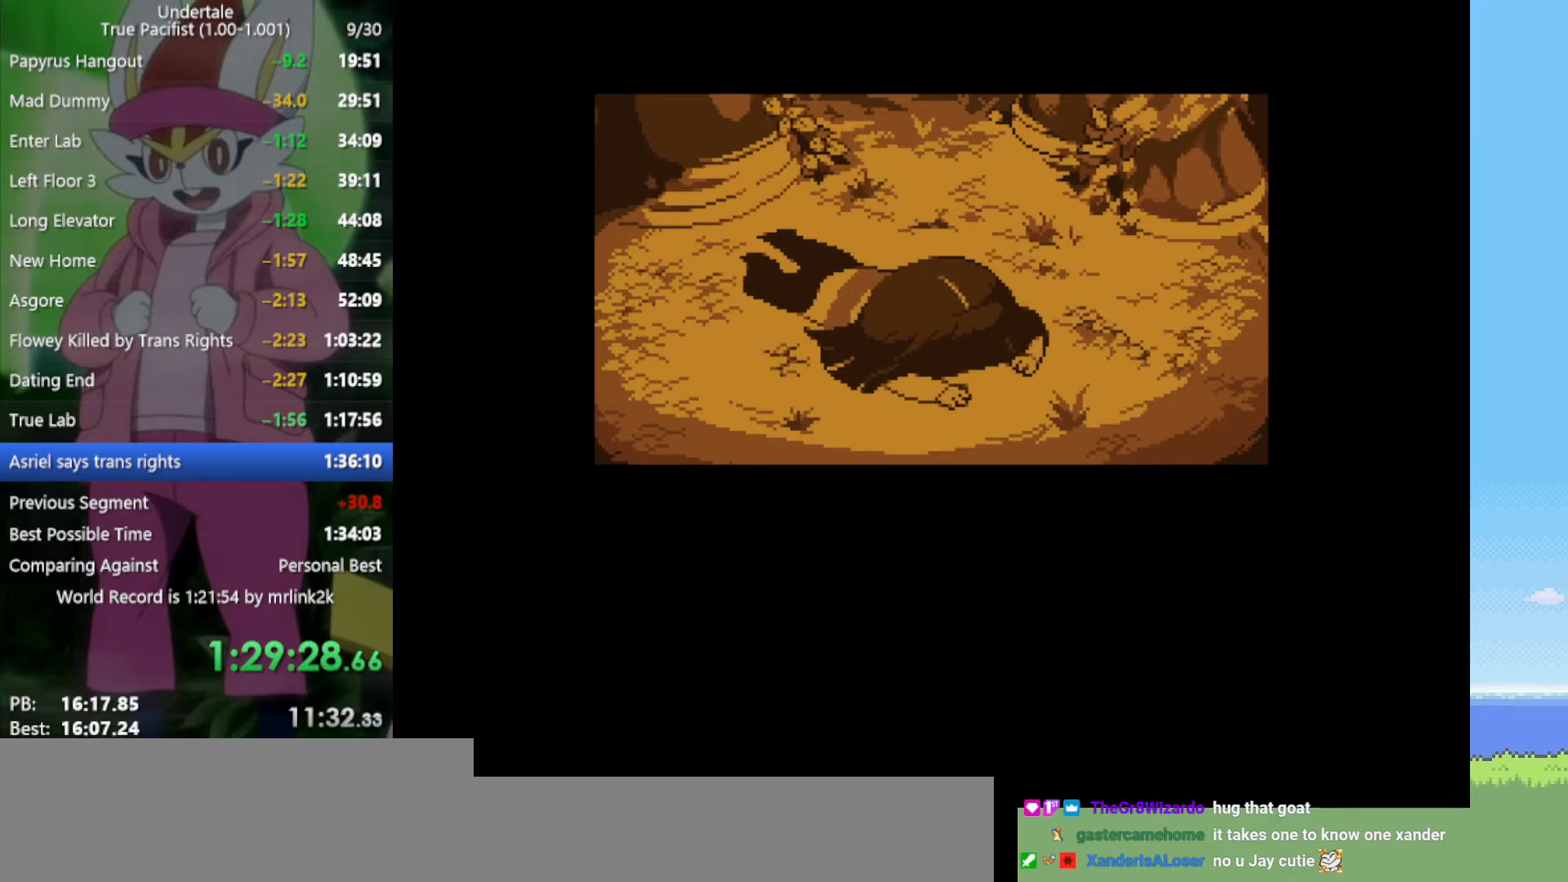
Gameplay with keyboard; each line is a JSON object with the keys held at the frame after it. "events" lists presses ("down") and releases ("up") of "c", "ctrl", "down", "left", "return", "right", "shift", "up", "x" and "z" between this image and that frame as [ms after this image, input, new state], when the widget could be followed in between. No other keys are recorded. Mouse input is not recorded.
{"keys": ["return"], "events": [[100, "return", "down"], [100, "z", "down"], [183, "return", "up"], [183, "z", "up"], [283, "return", "down"], [283, "z", "down"], [317, "z", "up"], [367, "return", "up"], [417, "z", "down"], [467, "return", "down"], [500, "z", "up"]]}
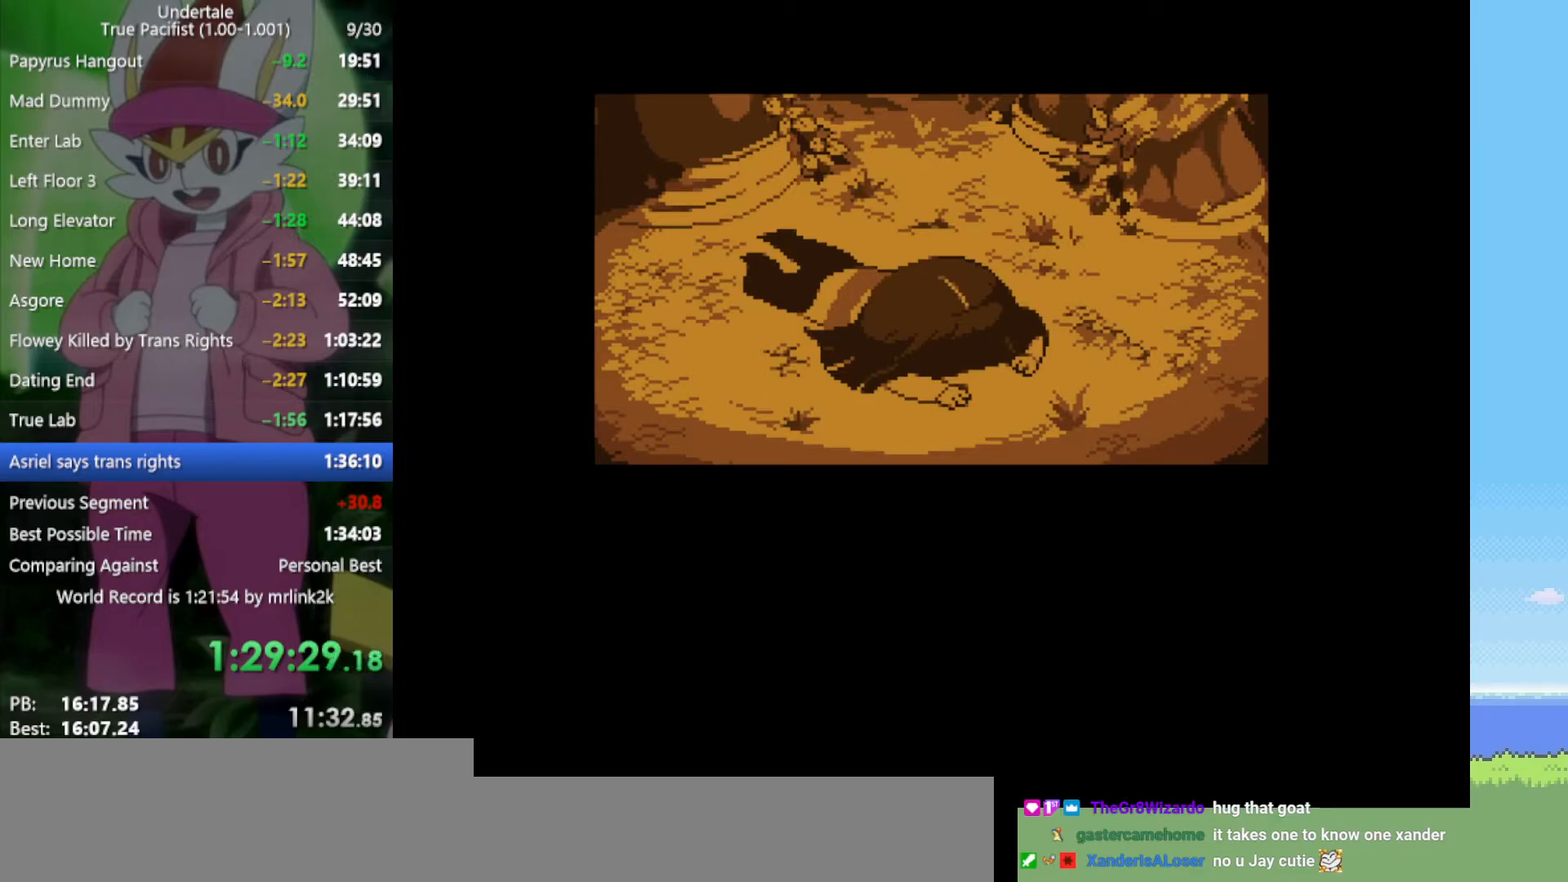
{"keys": [], "events": [[50, "return", "up"], [100, "z", "down"], [133, "return", "down"], [183, "return", "up"], [183, "z", "up"], [283, "z", "down"], [317, "return", "down"], [317, "z", "up"], [367, "return", "up"], [417, "z", "down"], [467, "return", "down"], [467, "z", "up"], [500, "return", "up"]]}
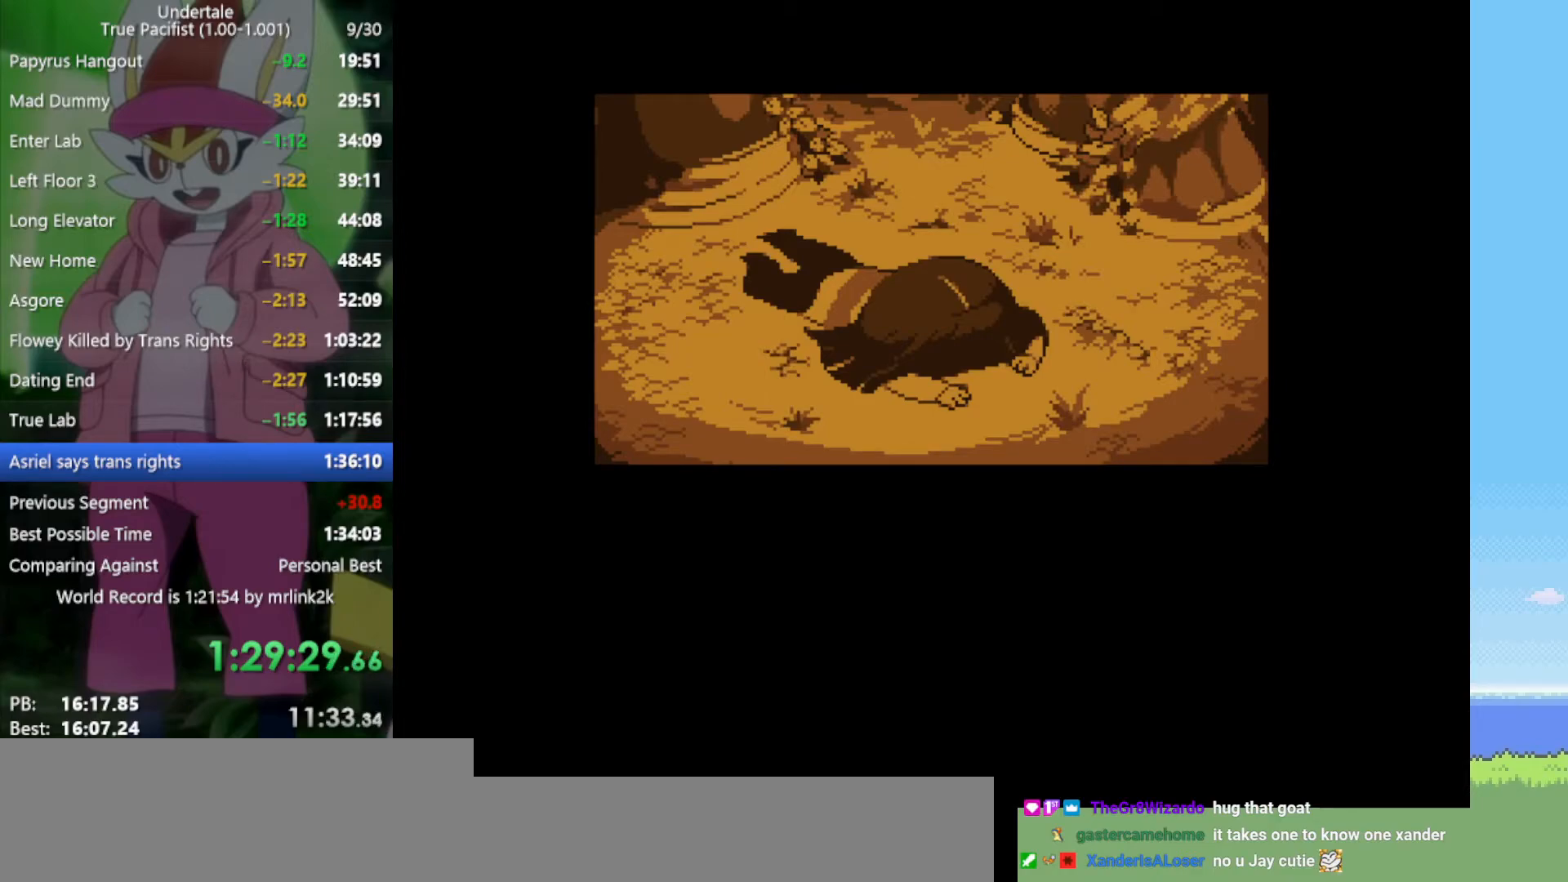
{"keys": [], "events": [[100, "z", "down"], [133, "return", "down"], [133, "z", "up"], [183, "return", "up"], [283, "return", "down"], [283, "z", "down"], [317, "return", "up"], [317, "z", "up"], [467, "return", "down"], [467, "z", "down"], [500, "return", "up"], [500, "z", "up"]]}
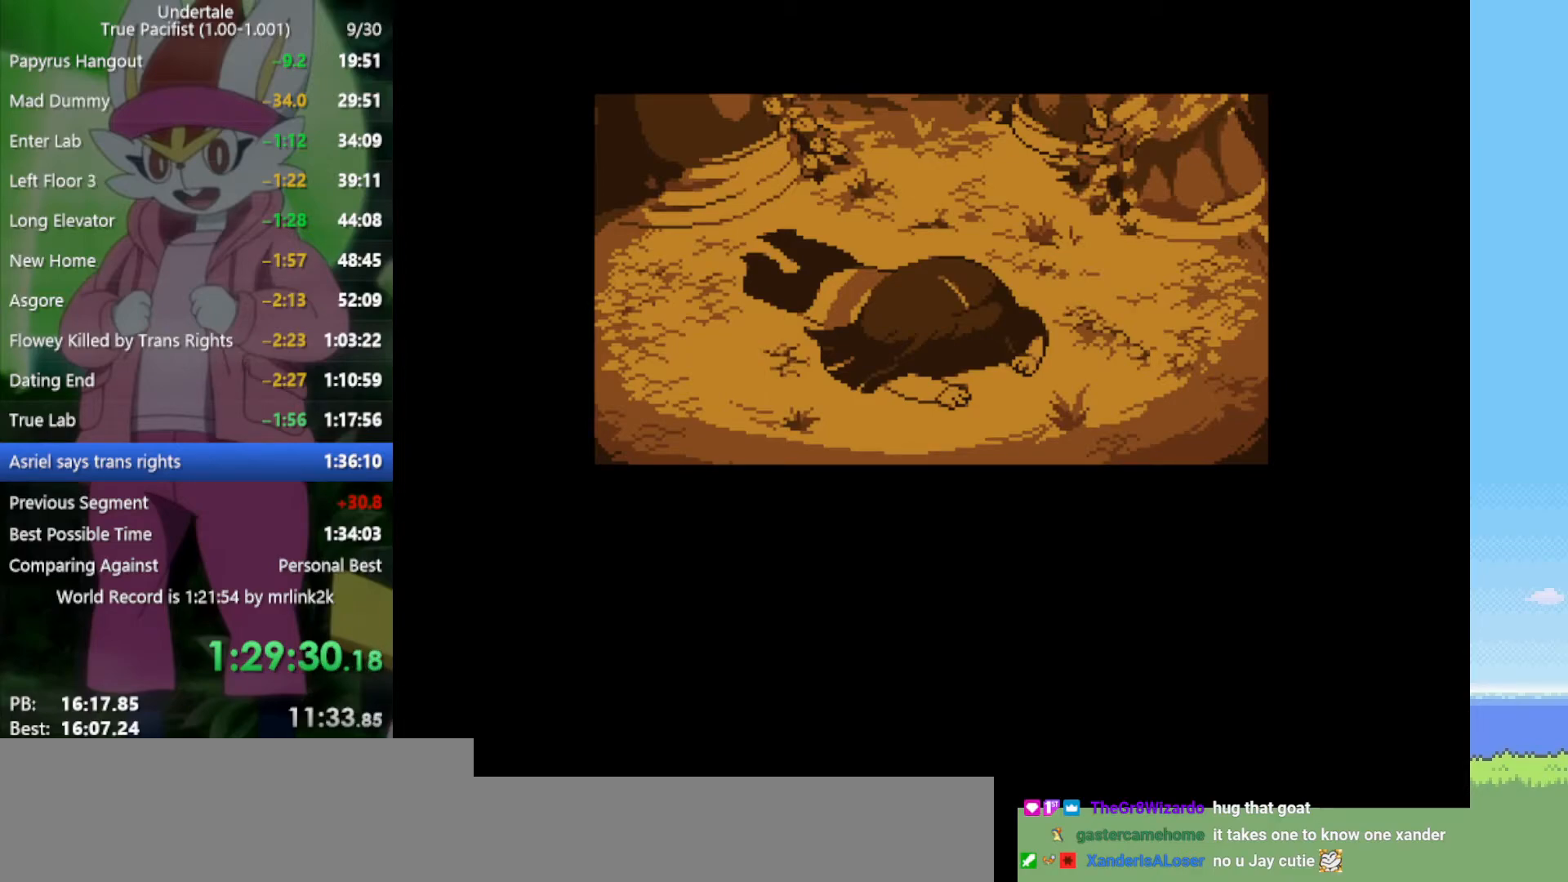
{"keys": ["return", "z"], "events": [[100, "return", "down"], [100, "z", "down"], [150, "return", "up"], [150, "z", "up"], [283, "return", "down"], [283, "z", "down"], [333, "return", "up"], [333, "z", "up"], [417, "z", "down"], [467, "return", "down"]]}
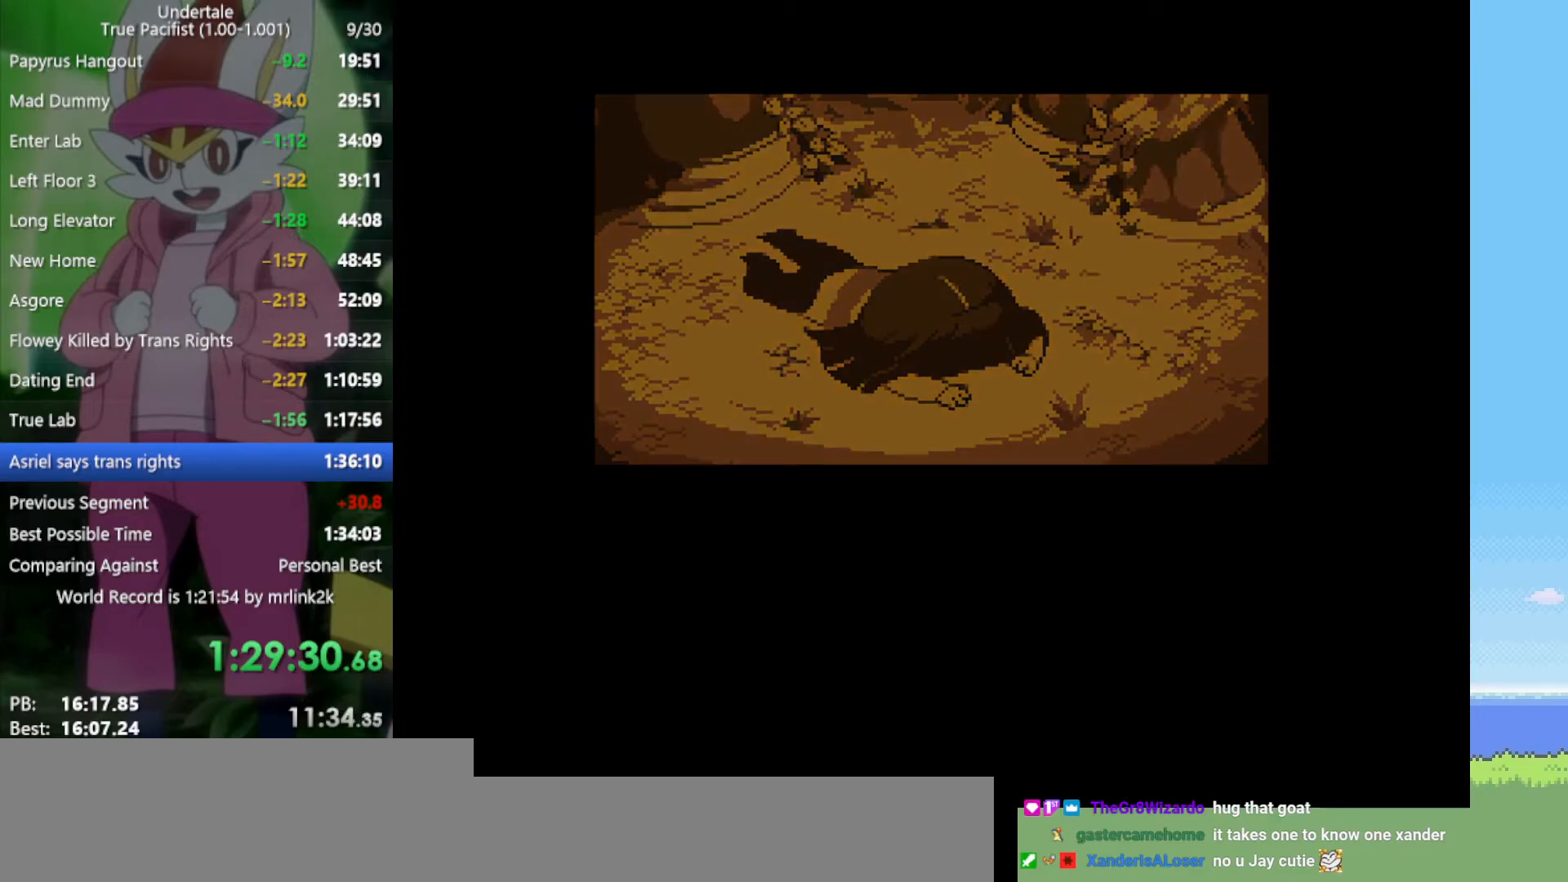
{"keys": [], "events": [[17, "return", "up"], [17, "z", "up"], [100, "return", "down"], [100, "z", "down"], [150, "z", "up"], [200, "return", "up"], [283, "return", "down"], [283, "z", "down"], [333, "return", "up"], [333, "z", "up"], [417, "z", "down"], [467, "z", "up"]]}
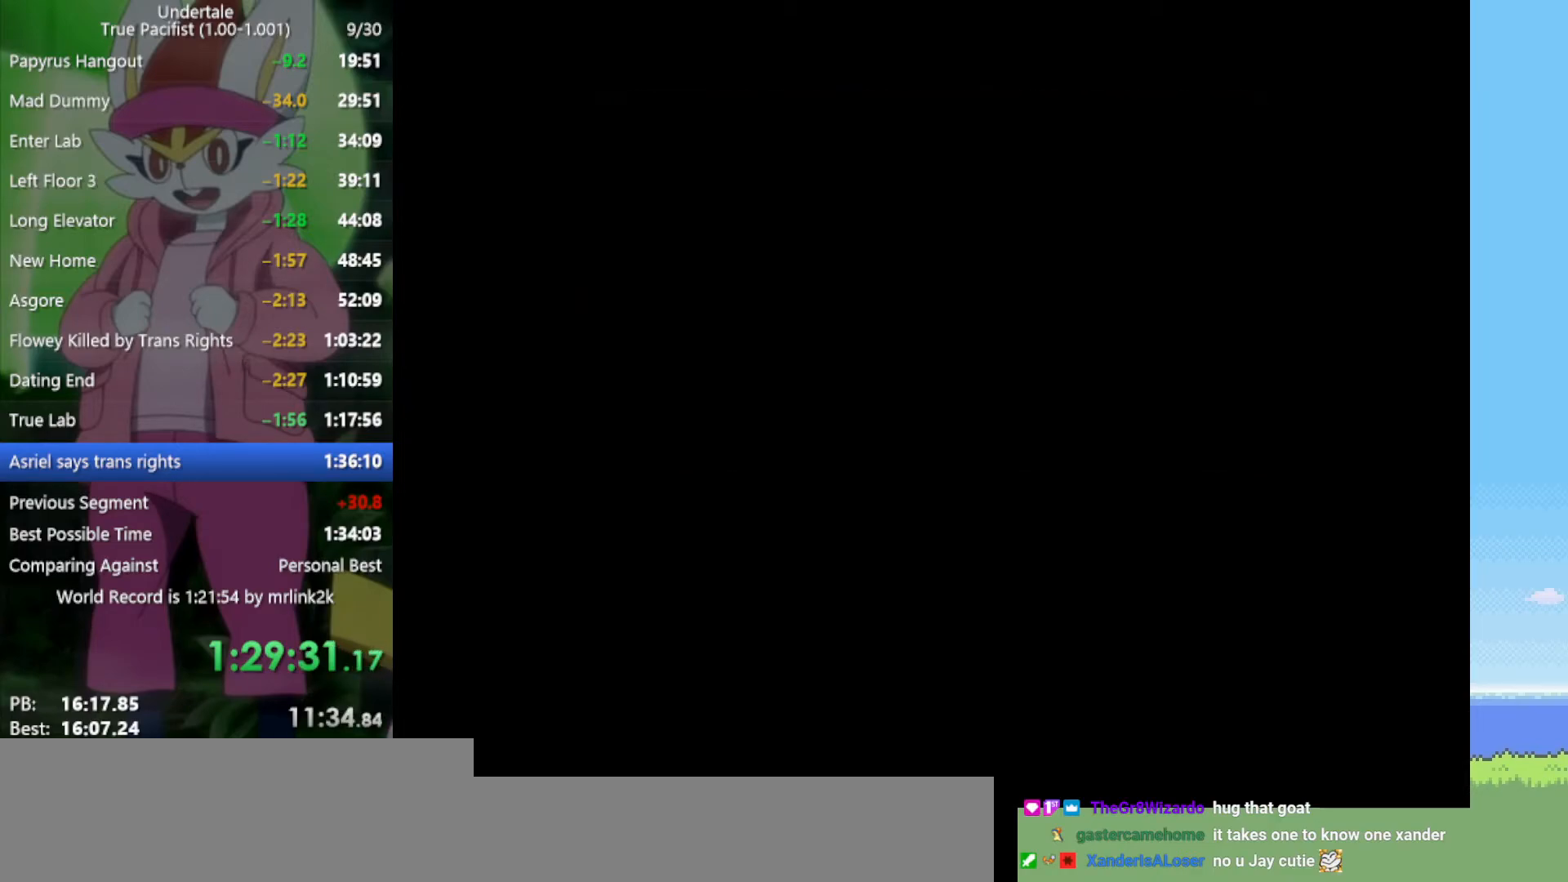
{"keys": [], "events": [[67, "z", "down"], [100, "return", "down"], [100, "z", "up"], [150, "return", "up"], [200, "z", "down"], [233, "return", "down"], [233, "z", "up"], [283, "return", "up"], [333, "z", "down"], [383, "z", "up"], [417, "return", "down"], [417, "z", "down"], [467, "return", "up"], [467, "z", "up"]]}
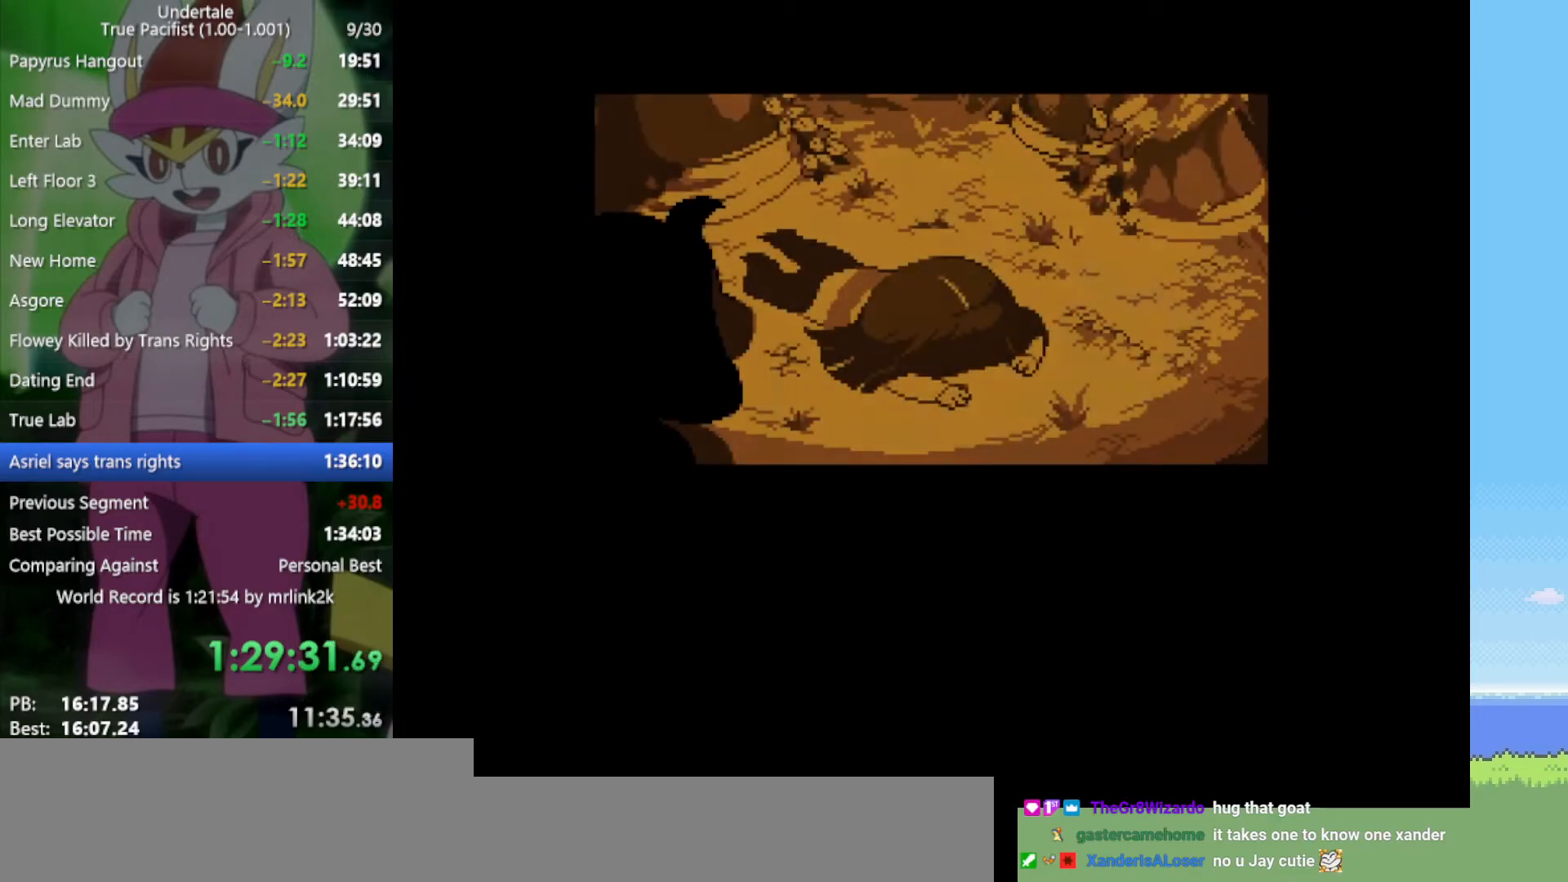
{"keys": ["z"], "events": [[67, "return", "down"], [67, "z", "down"], [100, "z", "up"], [150, "return", "up"], [200, "z", "down"], [233, "return", "down"], [233, "z", "up"], [283, "return", "up"], [333, "z", "down"], [417, "z", "up"], [467, "z", "down"]]}
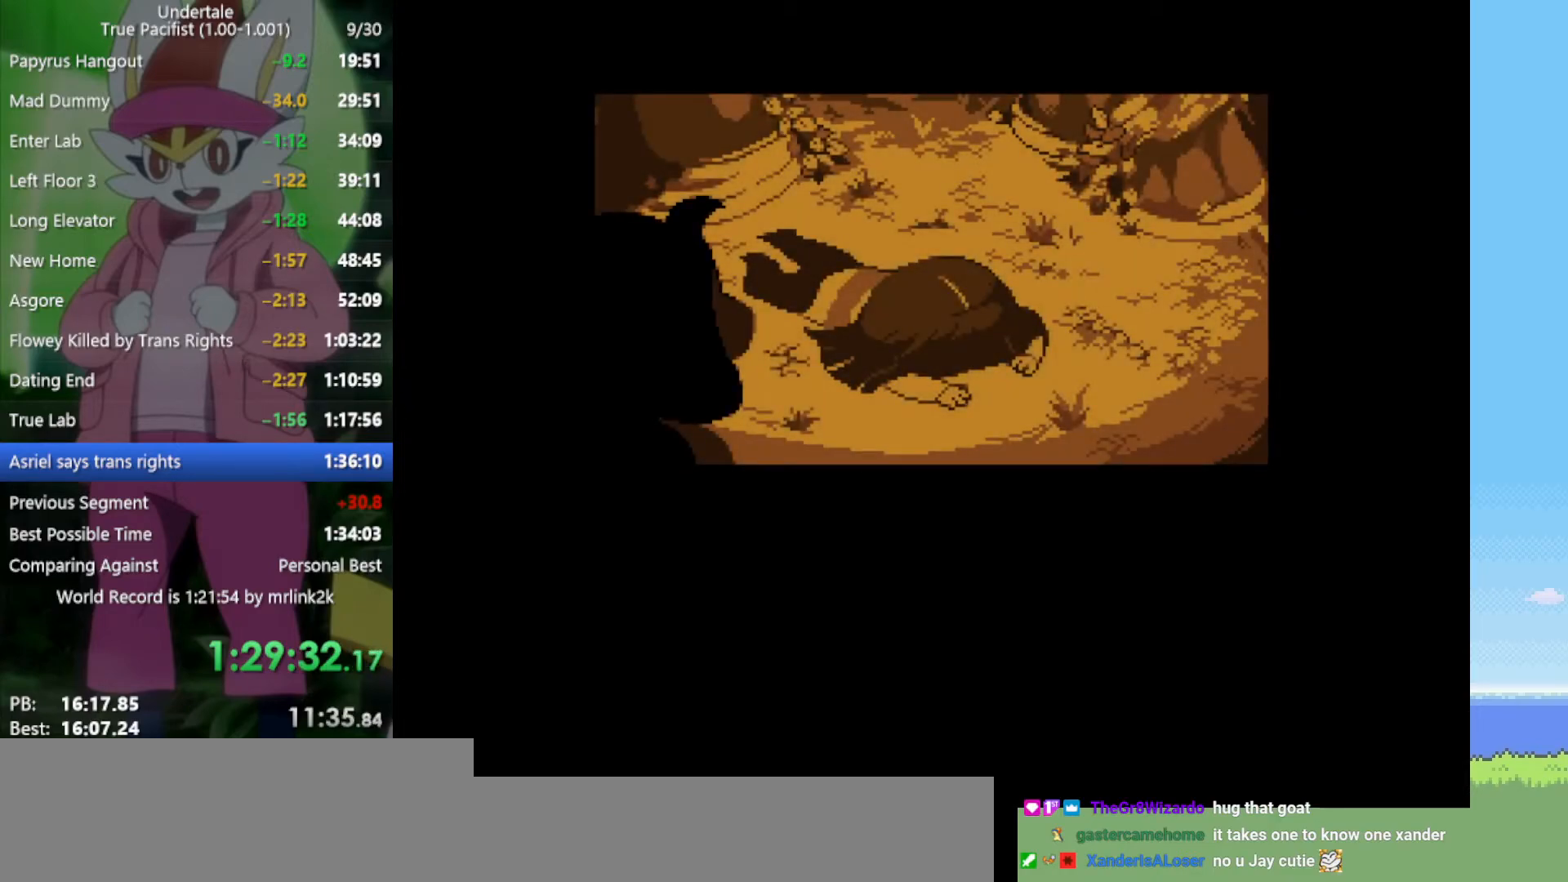
{"keys": [], "events": [[67, "return", "down"], [67, "z", "up"], [100, "return", "up"], [100, "z", "down"], [200, "z", "up"], [233, "return", "down"], [283, "return", "up"], [283, "z", "down"], [333, "z", "up"], [417, "return", "down"], [417, "z", "down"], [467, "return", "up"], [467, "z", "up"]]}
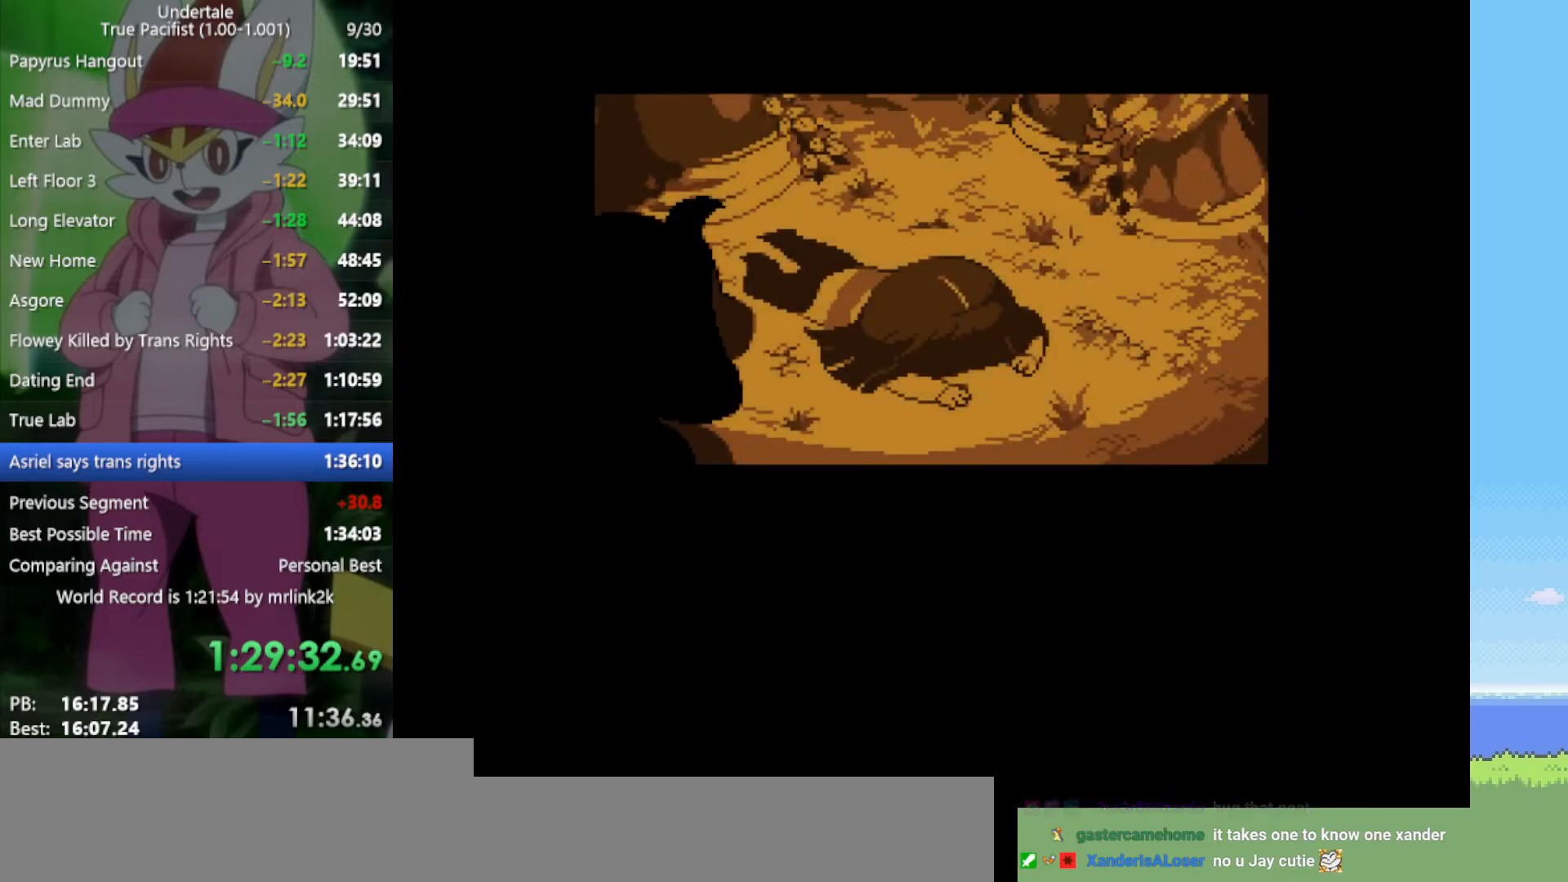
{"keys": ["z"], "events": [[67, "return", "down"], [67, "z", "down"], [100, "z", "up"], [150, "return", "up"], [200, "z", "down"], [250, "return", "down"], [250, "z", "up"], [283, "return", "up"], [333, "z", "down"], [383, "z", "up"], [433, "return", "down"], [467, "return", "up"], [467, "z", "down"]]}
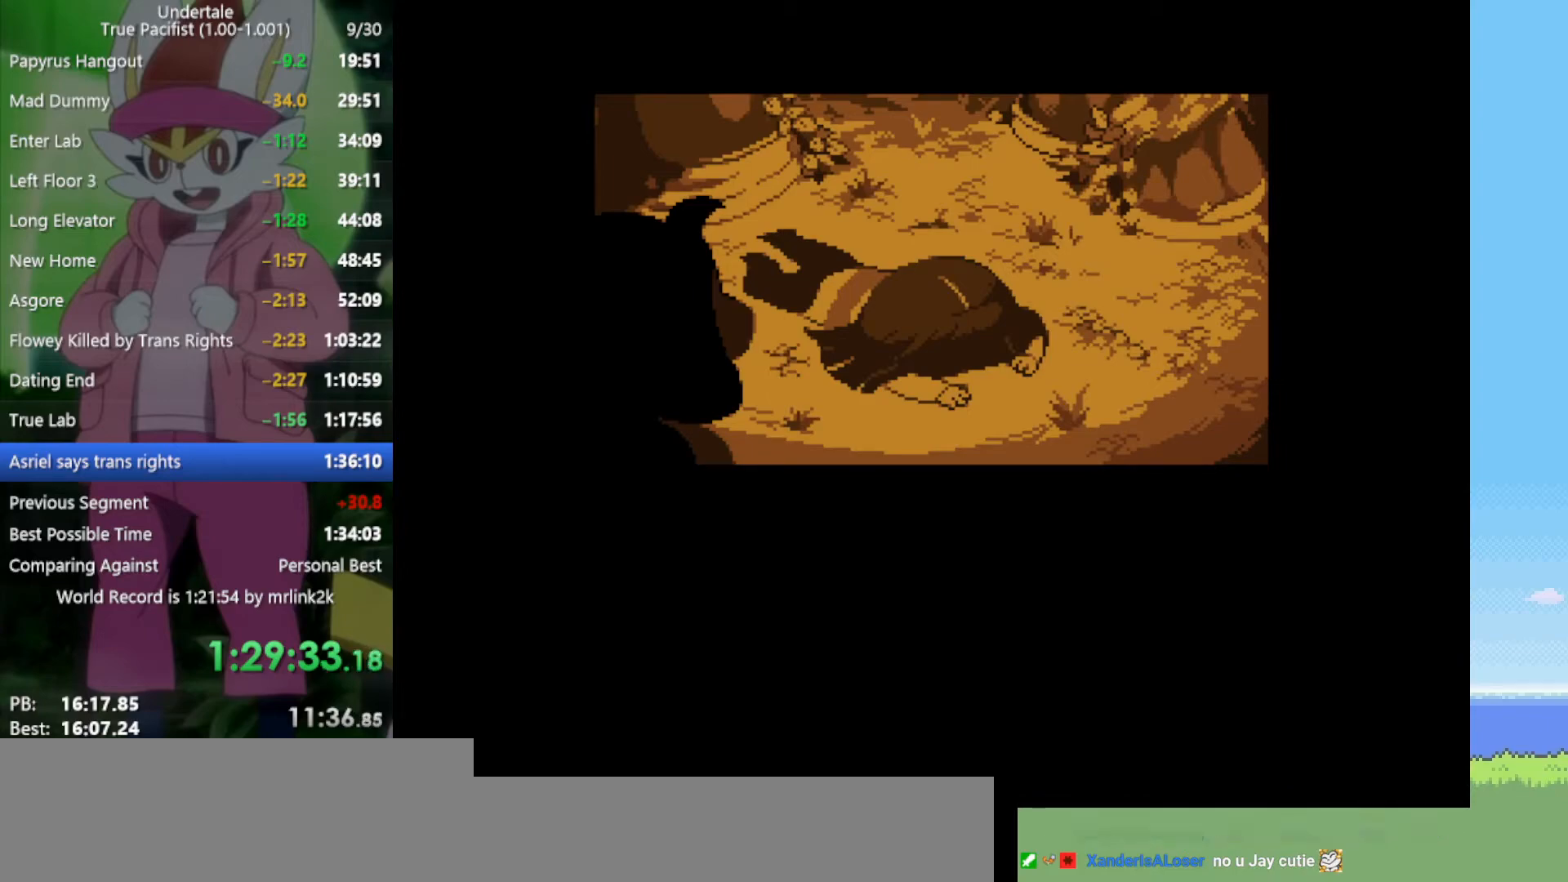
{"keys": [], "events": [[67, "z", "up"], [117, "return", "down"], [150, "return", "up"], [150, "z", "down"], [200, "z", "up"], [250, "return", "down"], [300, "z", "down"], [333, "return", "up"], [333, "z", "up"], [433, "return", "down"], [433, "z", "down"], [483, "return", "up"], [483, "z", "up"]]}
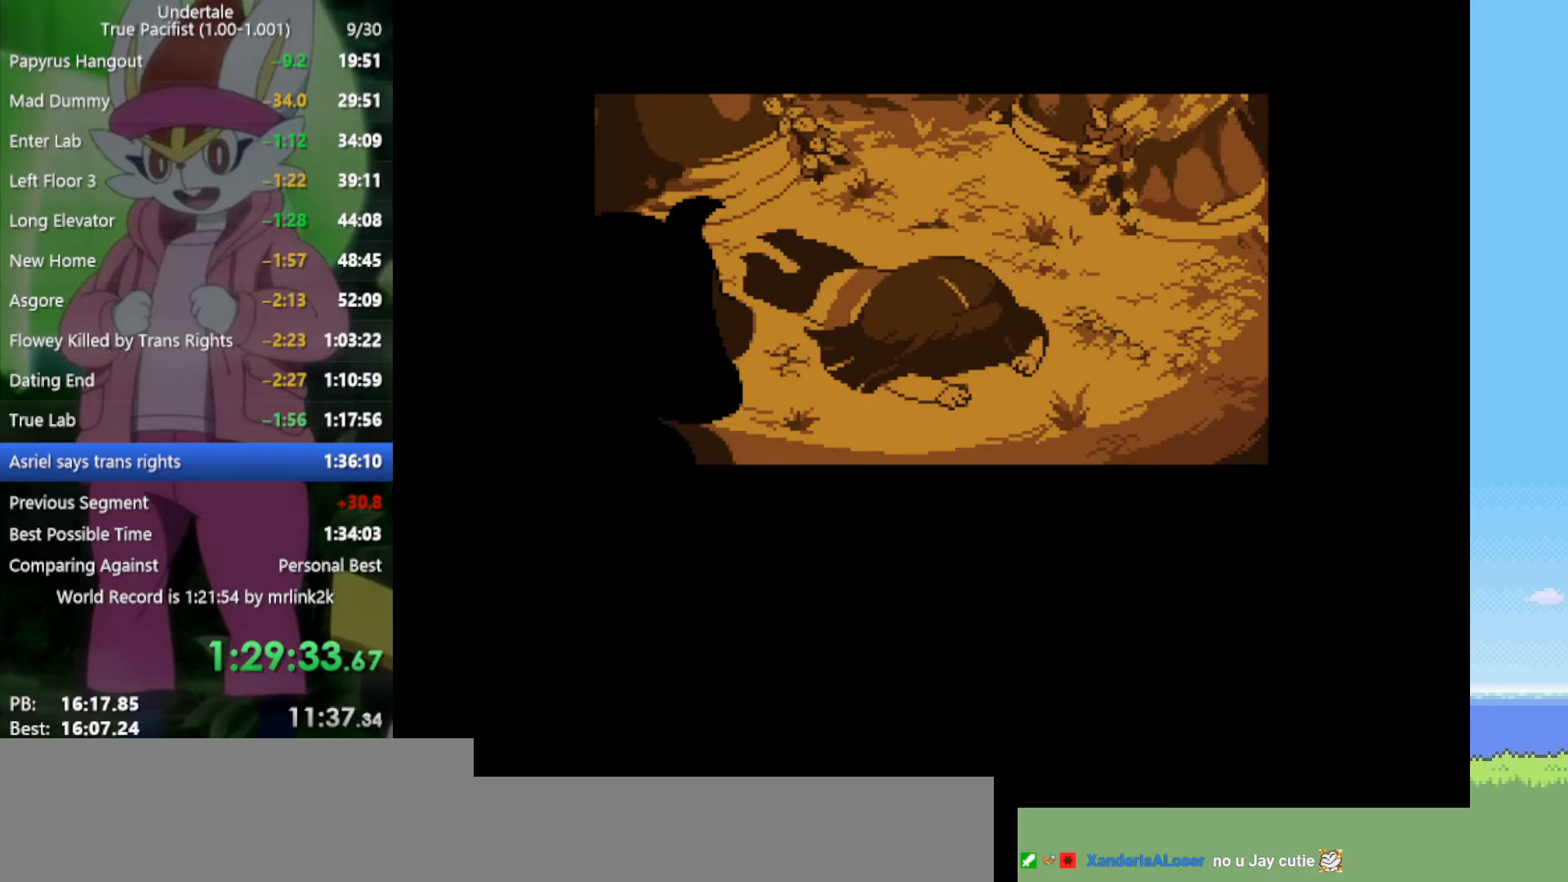
{"keys": ["return"], "events": [[117, "return", "down"], [117, "z", "down"], [167, "return", "up"], [167, "z", "up"], [250, "z", "down"], [300, "return", "down"], [300, "z", "up"], [333, "return", "up"], [383, "z", "down"], [433, "z", "up"], [483, "return", "down"]]}
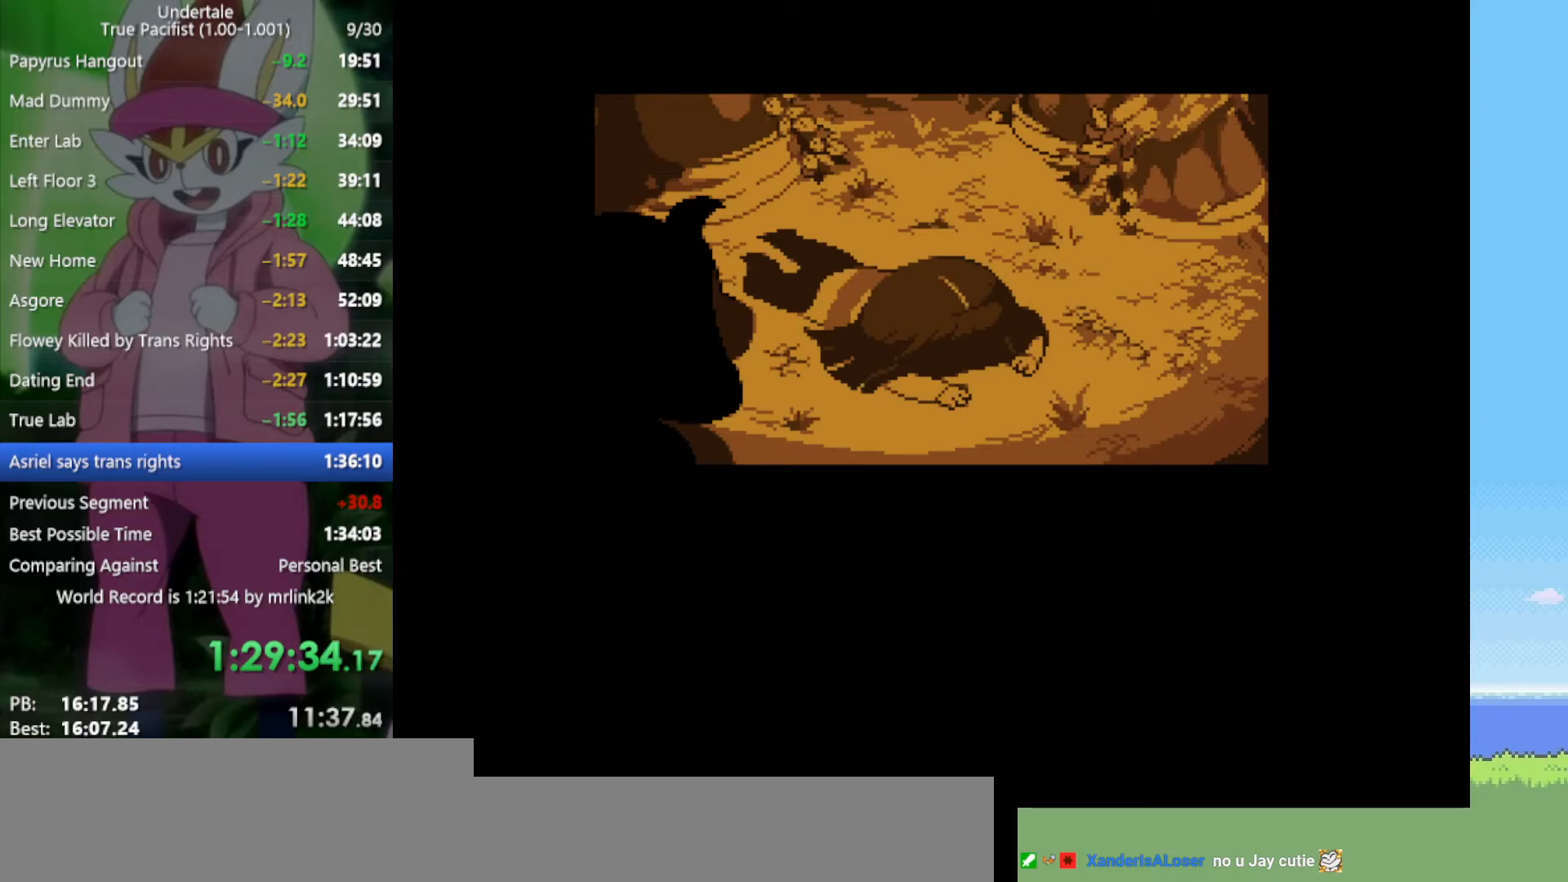
{"keys": ["return", "z"], "events": [[17, "return", "up"], [17, "z", "down"], [67, "z", "up"], [117, "return", "down"], [167, "return", "up"], [167, "z", "down"], [200, "z", "up"], [300, "return", "down"], [300, "z", "down"], [350, "return", "up"], [383, "z", "up"], [433, "z", "down"], [483, "return", "down"]]}
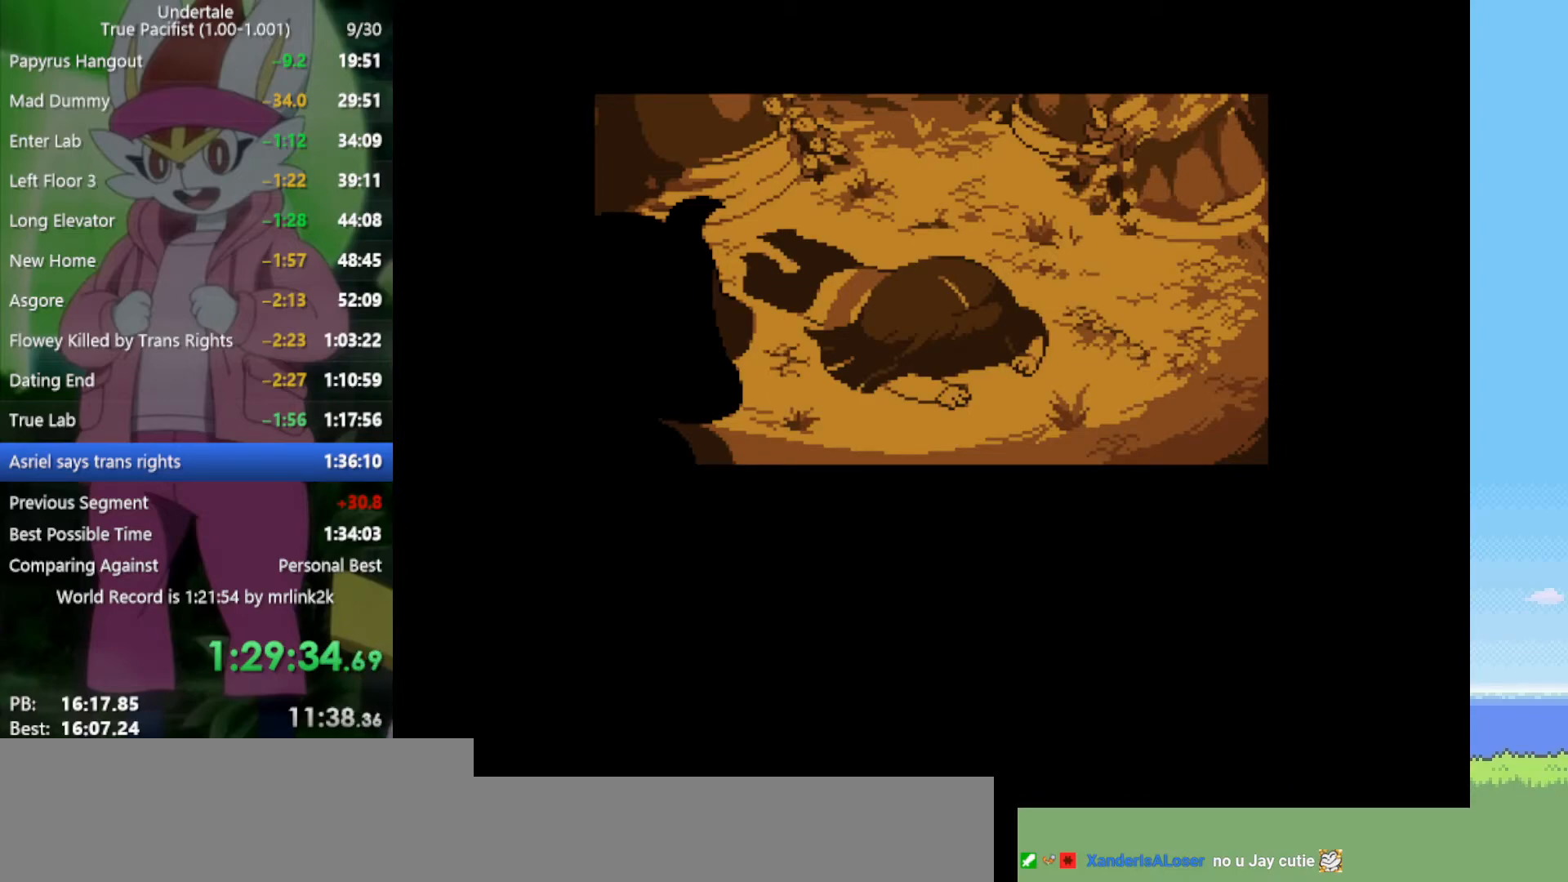
{"keys": ["return", "z"], "events": [[33, "return", "up"], [33, "z", "up"], [117, "z", "down"], [167, "return", "down"], [167, "z", "up"], [217, "return", "up"], [250, "z", "down"], [300, "return", "down"], [350, "return", "up"], [350, "z", "up"], [433, "z", "down"], [483, "return", "down"]]}
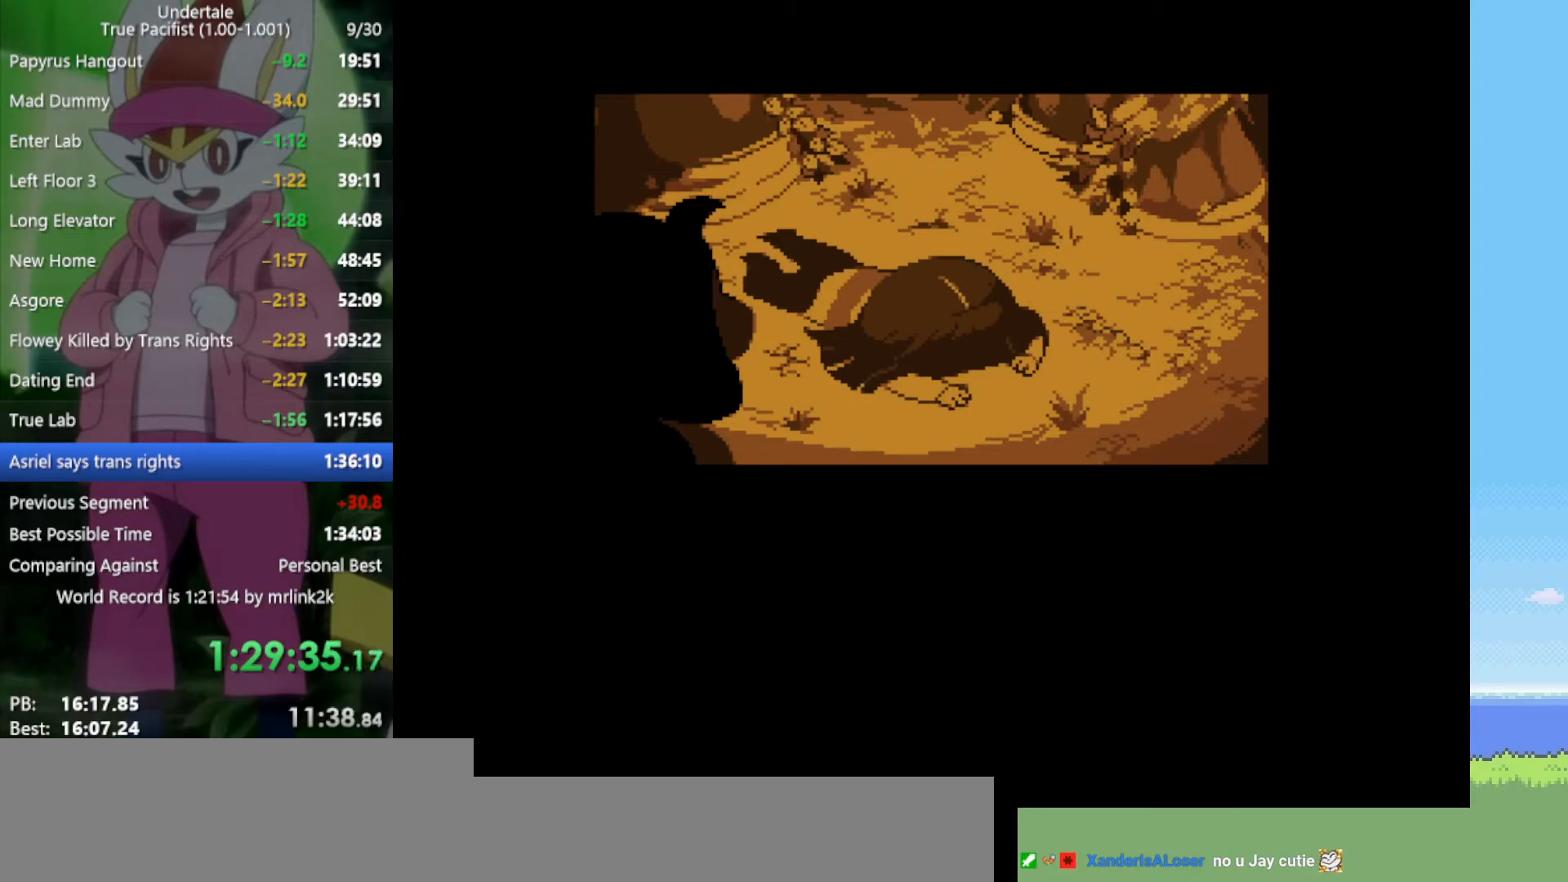
{"keys": [], "events": [[33, "return", "up"], [33, "z", "up"], [117, "z", "down"], [167, "return", "down"], [217, "return", "up"], [217, "z", "up"], [350, "return", "down"], [400, "z", "down"], [433, "return", "up"], [483, "z", "up"]]}
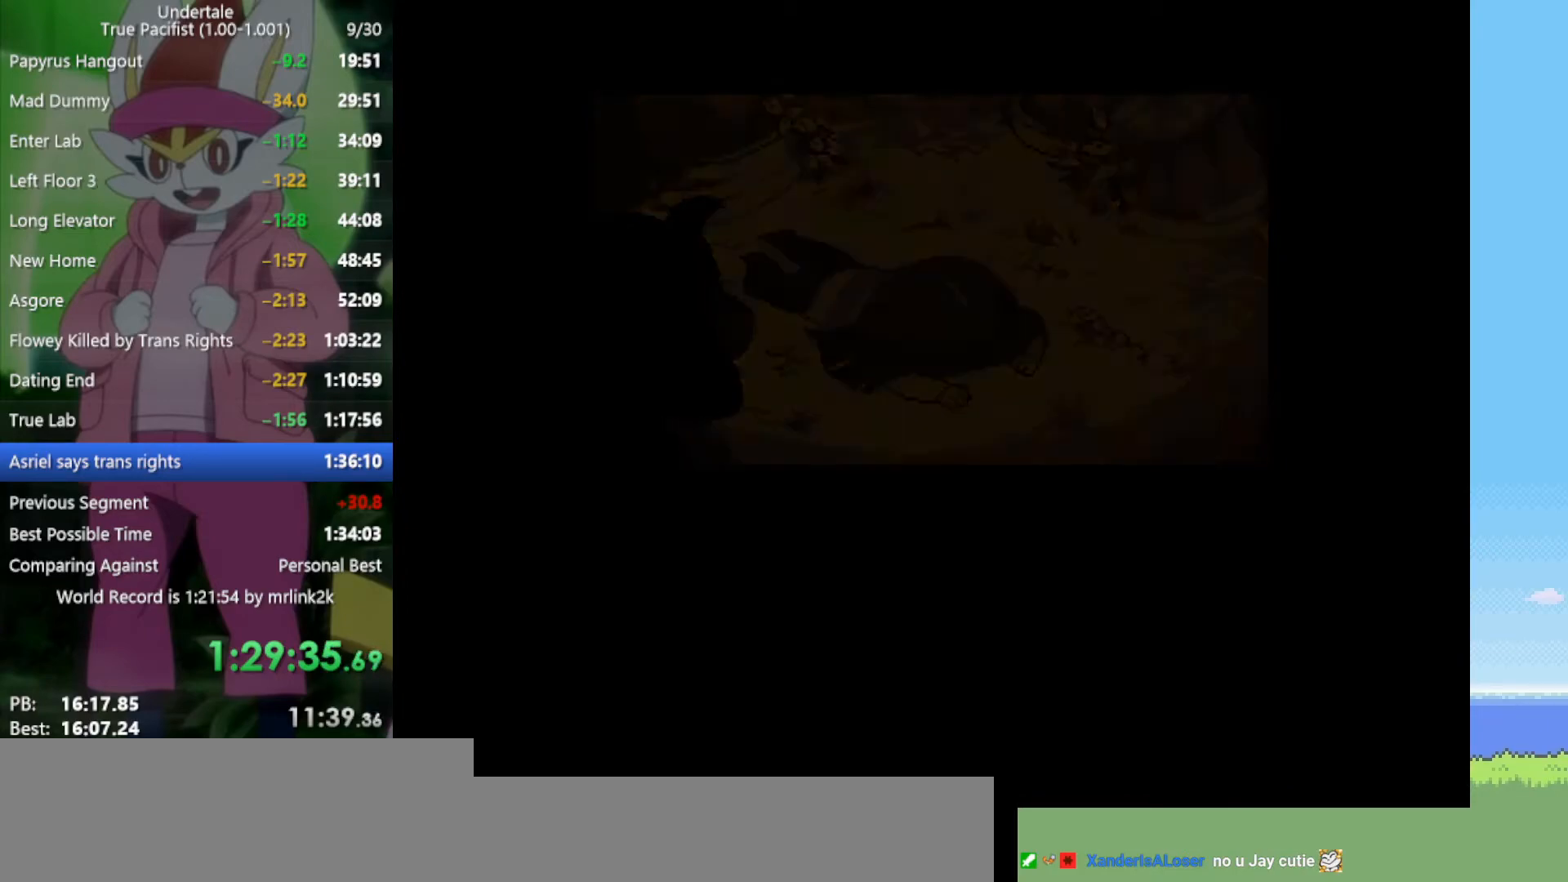
{"keys": ["return", "z"], "events": [[33, "return", "down"], [67, "z", "down"], [117, "return", "up"], [167, "z", "up"], [267, "return", "down"], [267, "z", "down"], [350, "return", "up"], [350, "z", "up"], [450, "return", "down"], [450, "z", "down"]]}
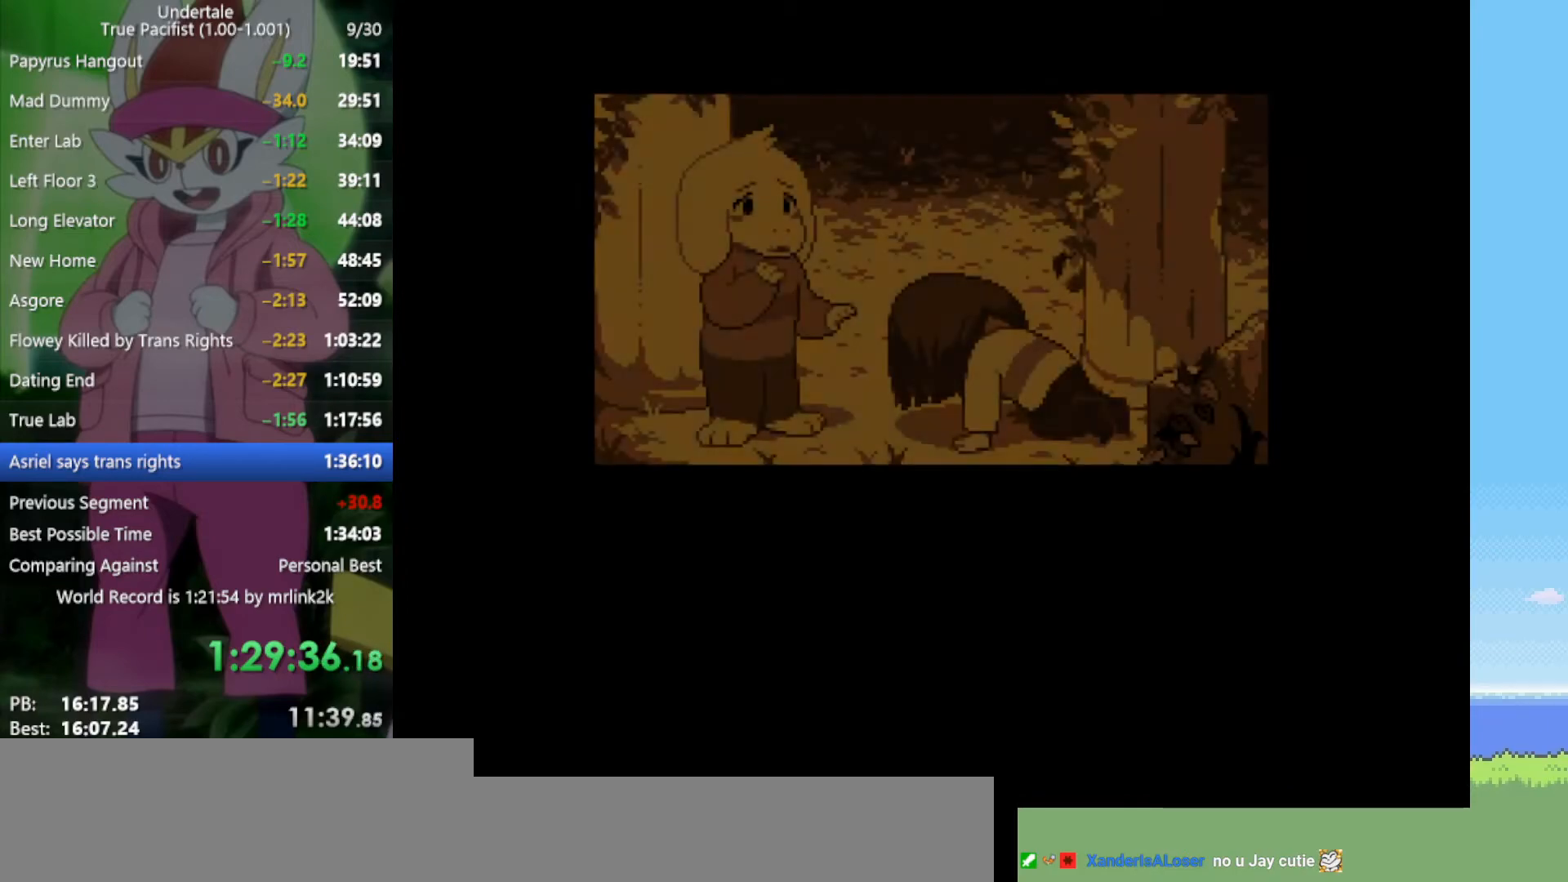
{"keys": ["z"], "events": [[33, "return", "up"], [33, "z", "up"], [133, "z", "down"], [167, "return", "down"], [167, "z", "up"], [217, "return", "up"], [267, "z", "down"], [350, "return", "down"], [350, "z", "up"], [400, "return", "up"], [500, "z", "down"]]}
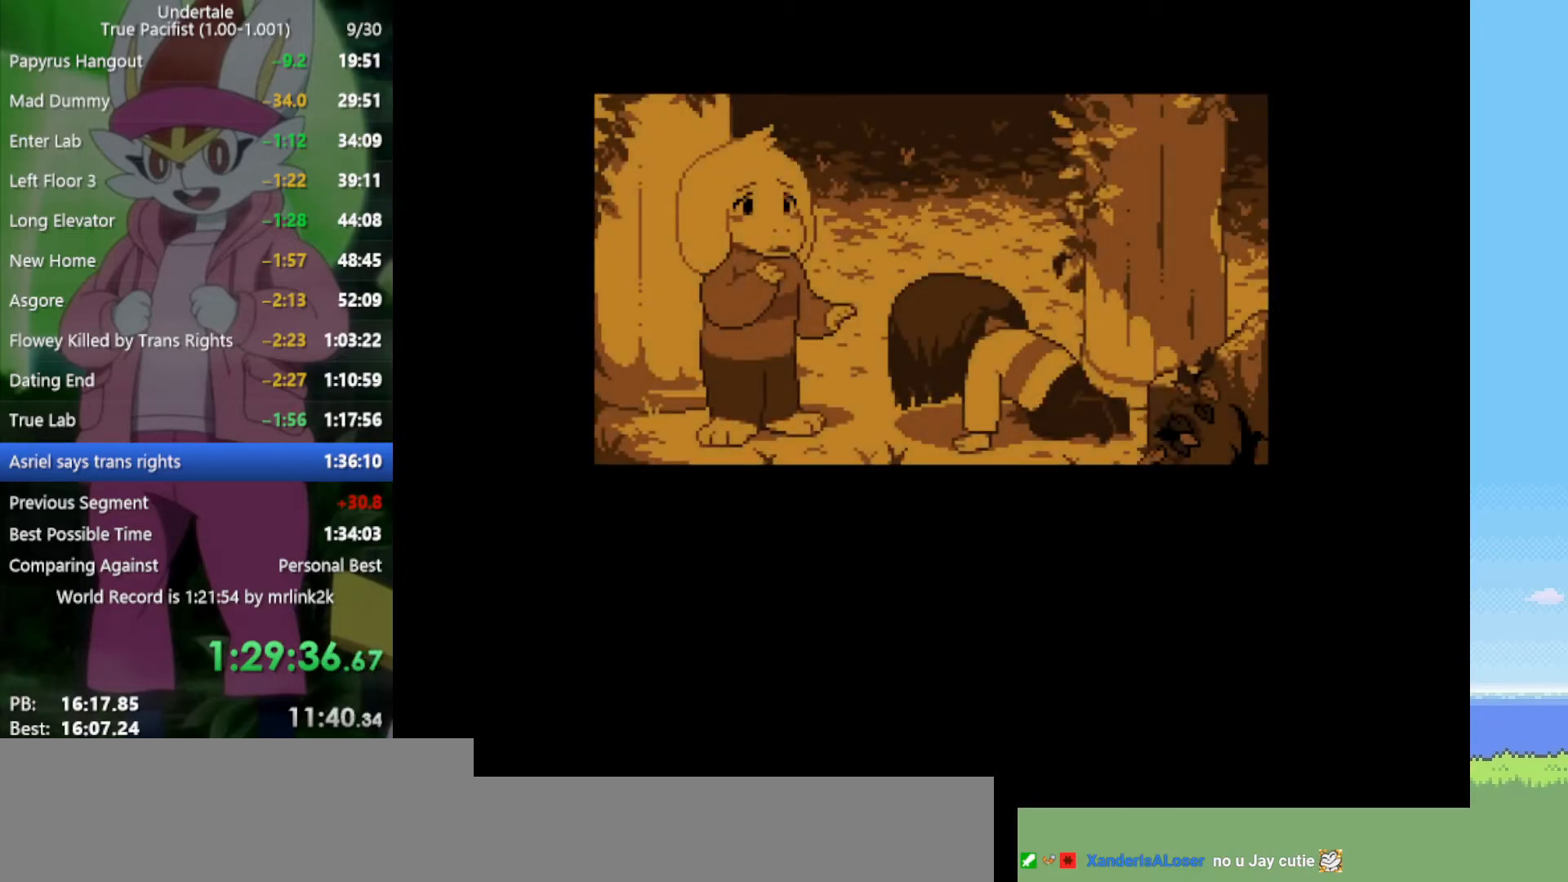
{"keys": [], "events": [[33, "return", "down"], [33, "z", "up"], [83, "return", "up"], [183, "z", "down"], [217, "return", "down"], [267, "return", "up"], [267, "z", "up"], [350, "z", "down"], [450, "z", "up"]]}
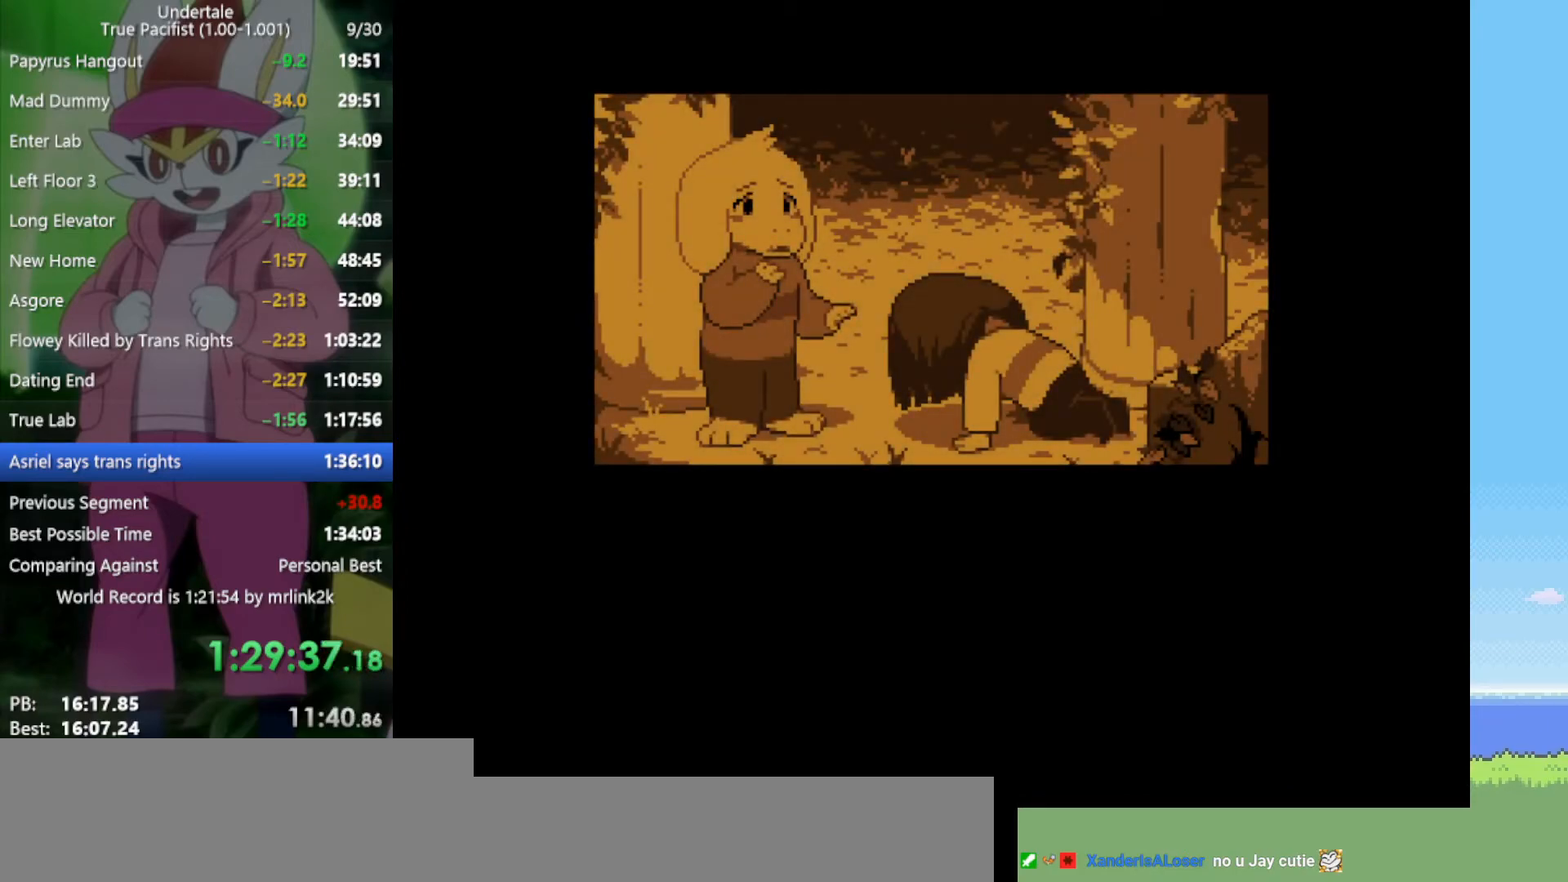
{"keys": [], "events": [[33, "return", "down"], [133, "return", "up"], [133, "z", "down"], [217, "z", "up"], [267, "return", "down"], [317, "return", "up"], [367, "z", "down"], [450, "return", "down"], [450, "z", "up"], [500, "return", "up"]]}
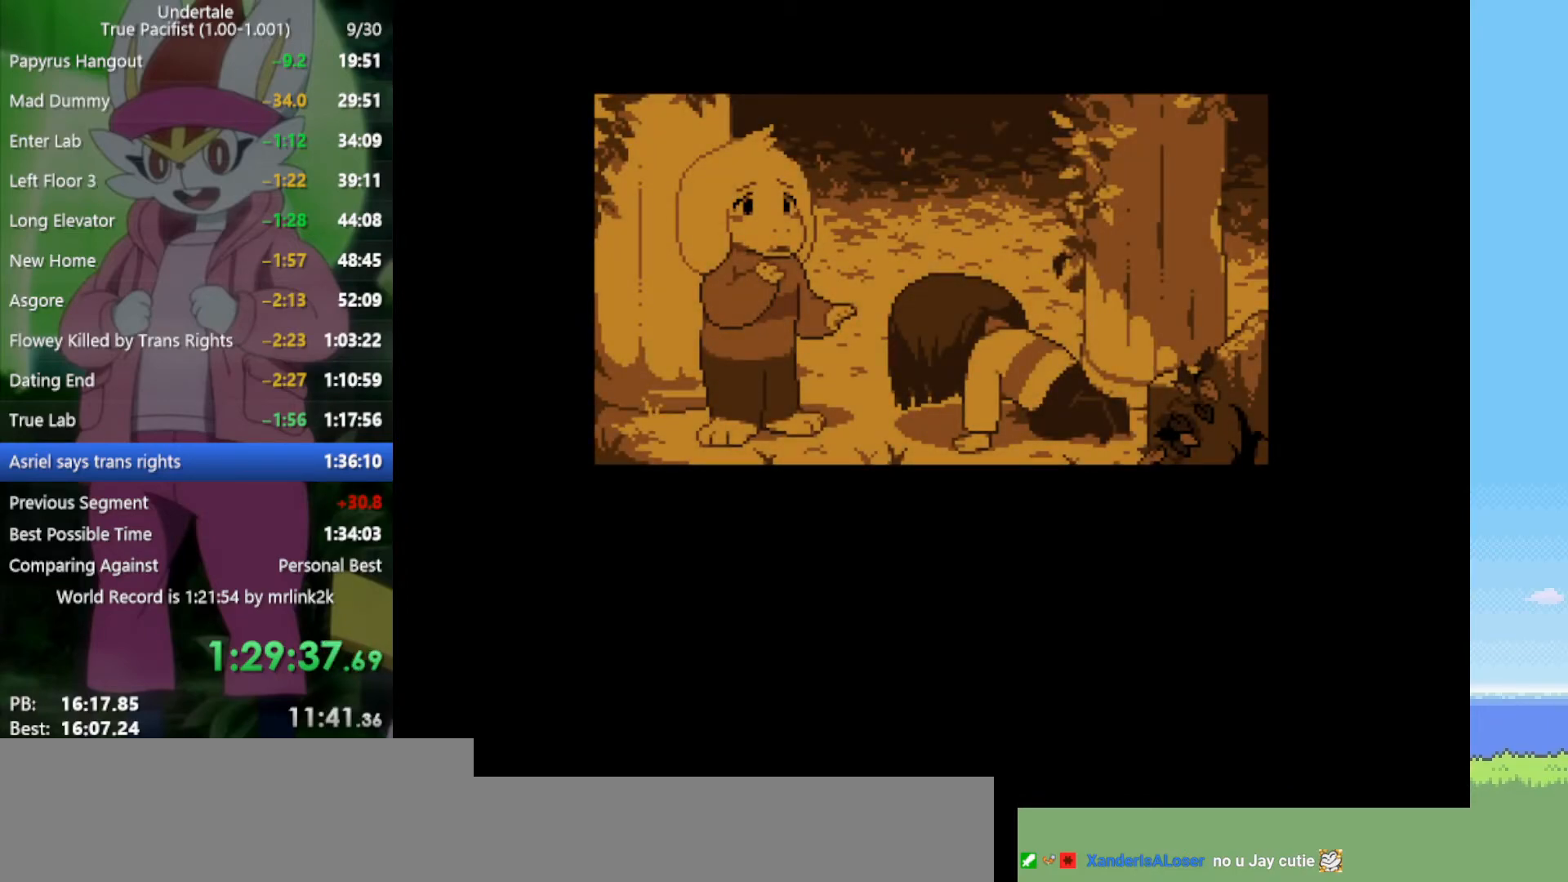
{"keys": ["return"], "events": [[50, "z", "down"], [133, "return", "down"], [133, "z", "up"], [183, "return", "up"], [233, "z", "down"], [317, "return", "down"], [317, "z", "up"], [417, "return", "up"], [417, "z", "down"], [450, "z", "up"], [500, "return", "down"]]}
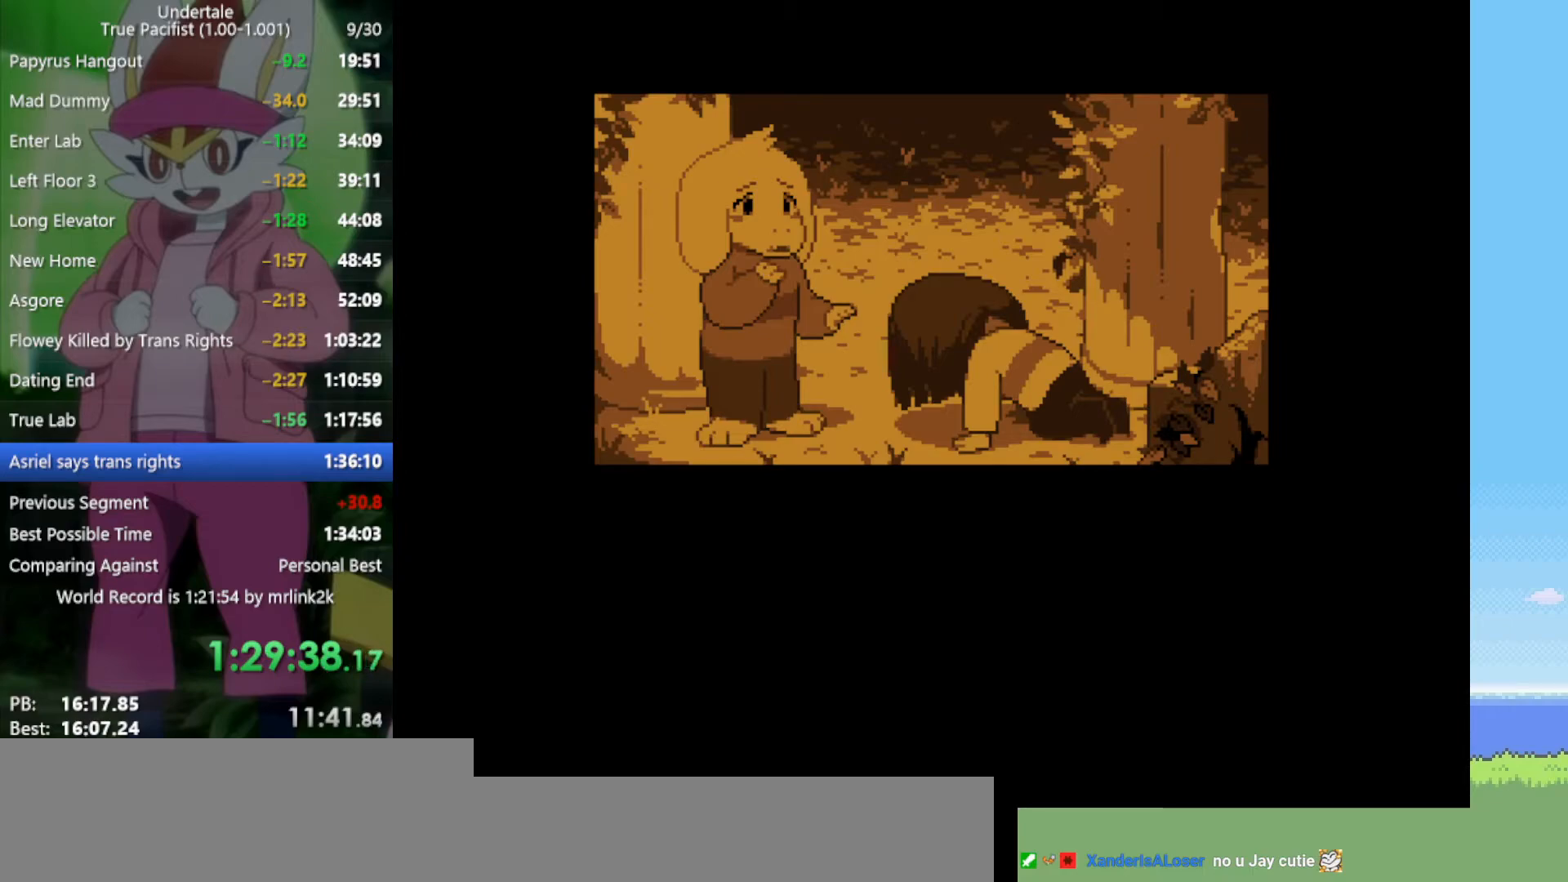
{"keys": ["z"], "events": [[50, "return", "up"], [83, "z", "down"], [133, "z", "up"], [183, "return", "down"], [233, "z", "down"], [267, "return", "up"], [267, "z", "up"], [367, "return", "down"], [367, "z", "down"], [400, "z", "up"], [450, "return", "up"], [500, "z", "down"]]}
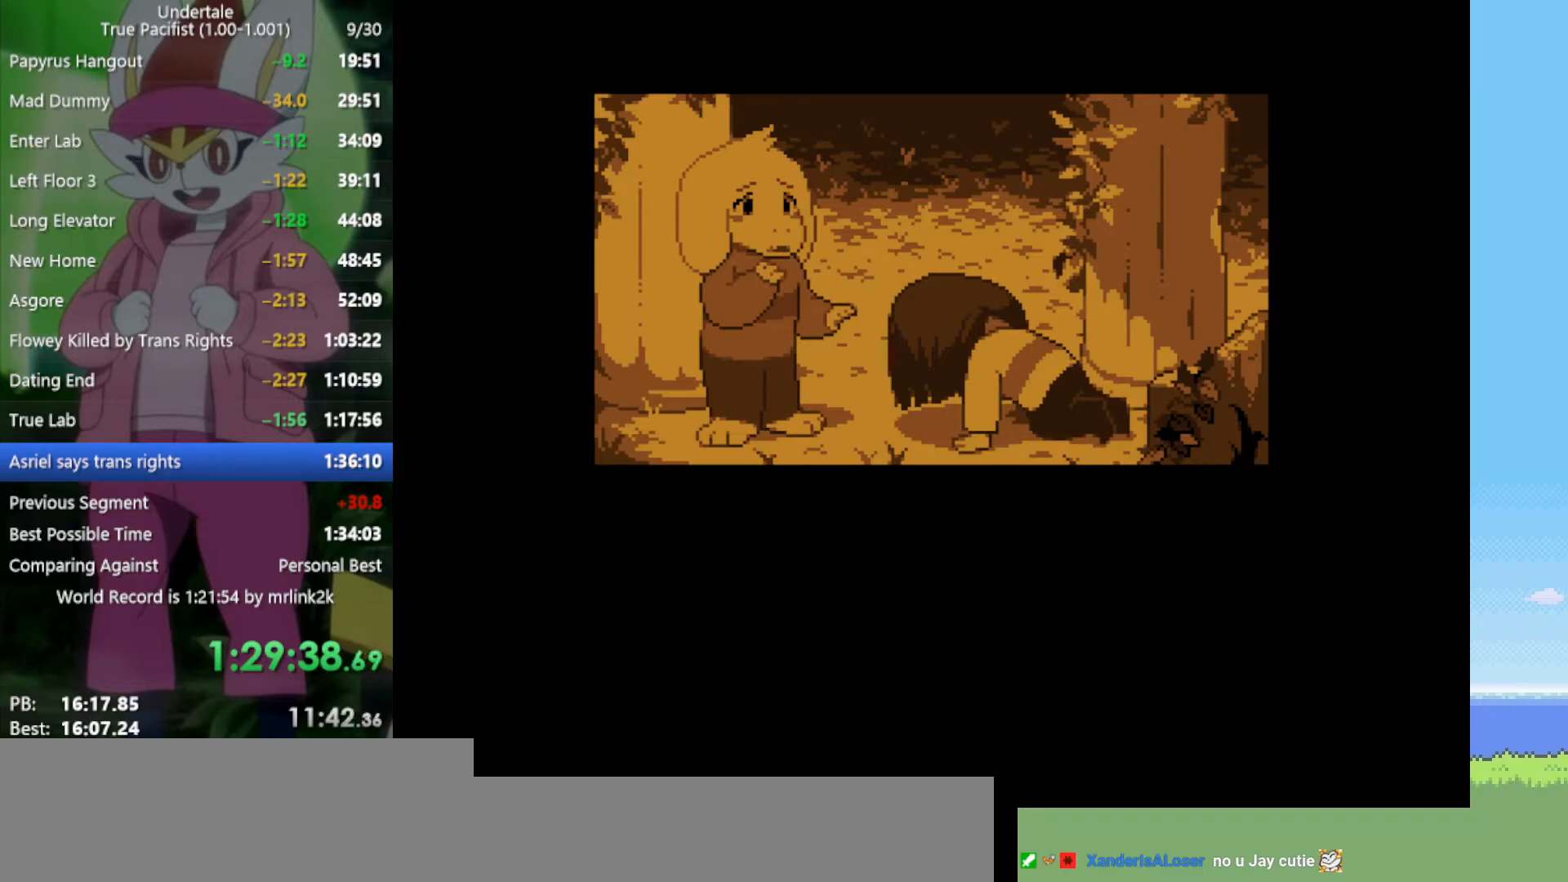
{"keys": ["z"], "events": [[50, "return", "down"], [100, "z", "up"], [133, "return", "up"], [183, "z", "down"], [233, "z", "up"], [267, "return", "down"], [317, "return", "up"], [367, "z", "down"], [417, "return", "down"], [417, "z", "up"], [500, "return", "up"], [500, "z", "down"]]}
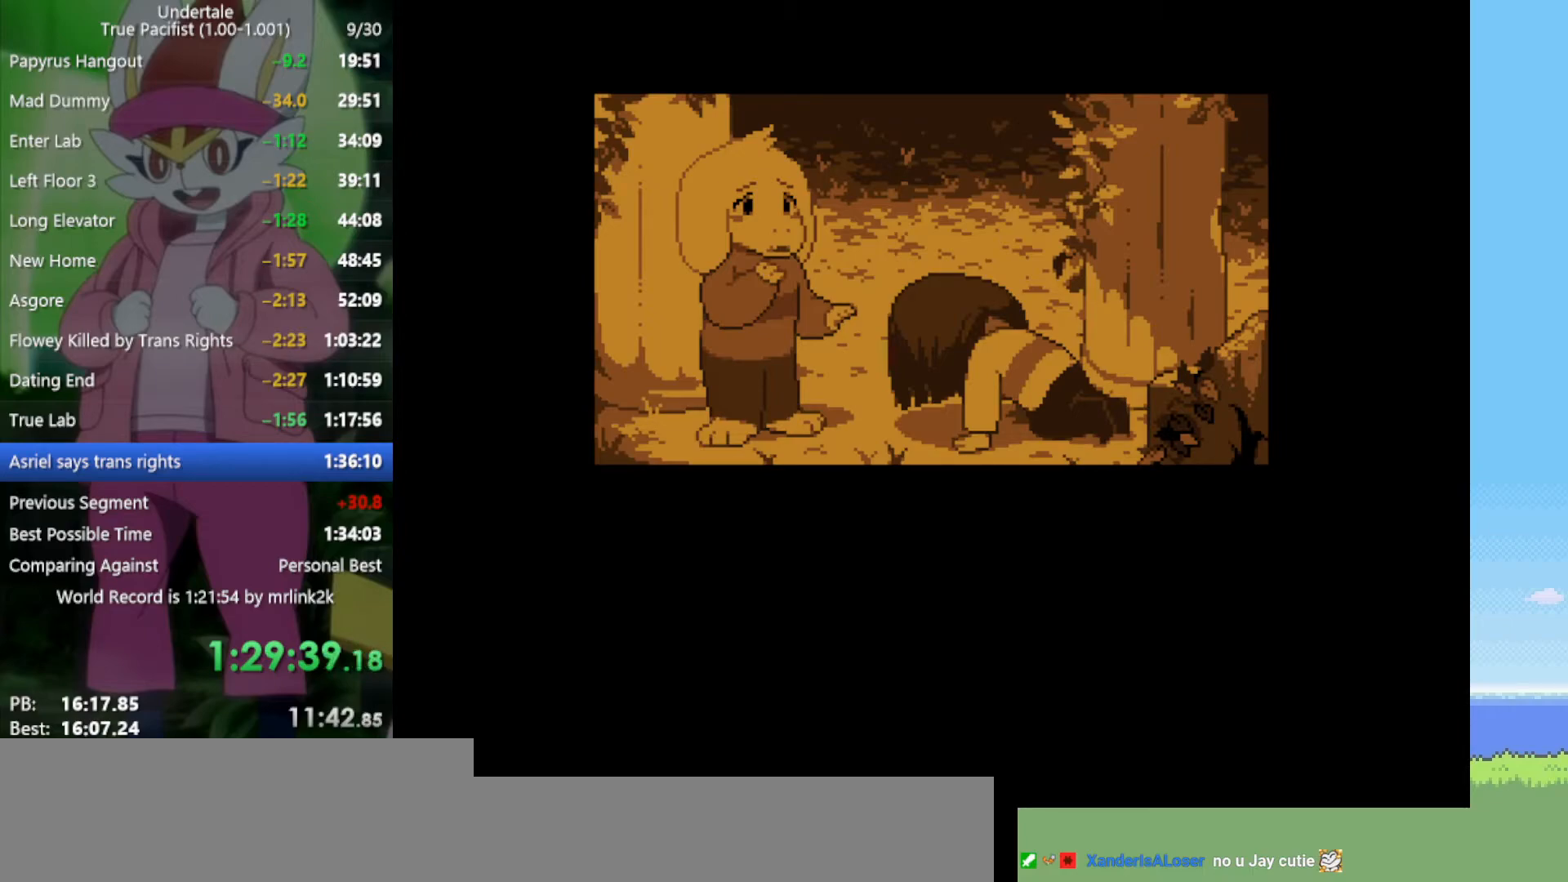
{"keys": [], "events": [[100, "z", "up"], [133, "return", "down"], [183, "return", "up"], [183, "z", "down"], [283, "z", "up"], [317, "return", "down"], [367, "z", "down"], [417, "return", "up"], [467, "z", "up"]]}
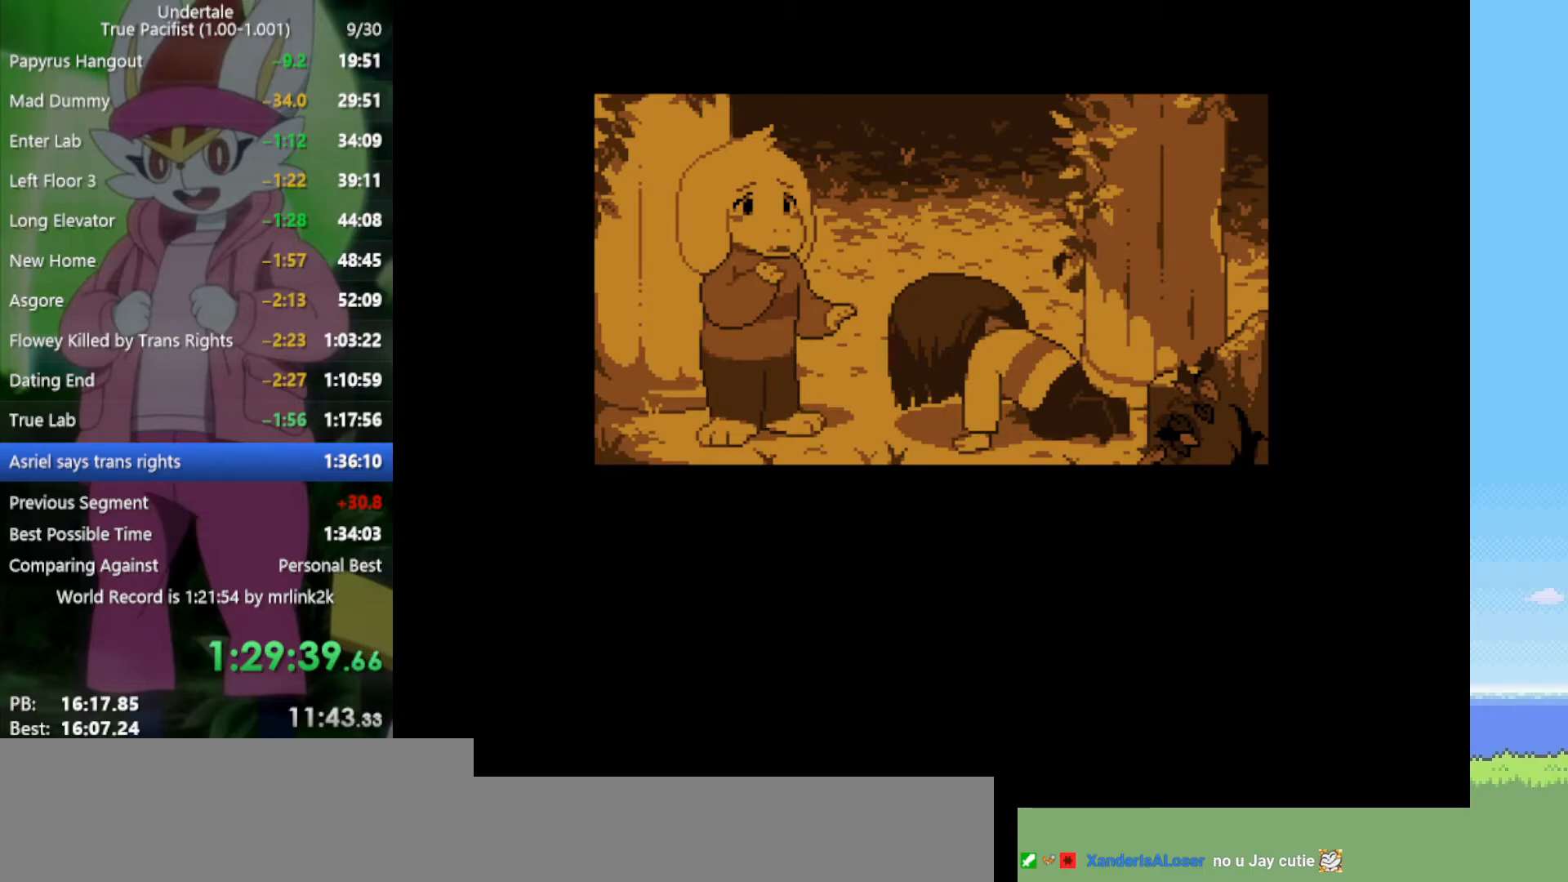
{"keys": ["z"], "events": [[50, "return", "down"], [50, "z", "down"], [100, "return", "up"], [100, "z", "up"], [233, "return", "down"], [233, "z", "down"], [283, "z", "up"], [317, "return", "up"], [367, "z", "down"], [417, "return", "down"], [417, "z", "up"], [500, "return", "up"], [500, "z", "down"]]}
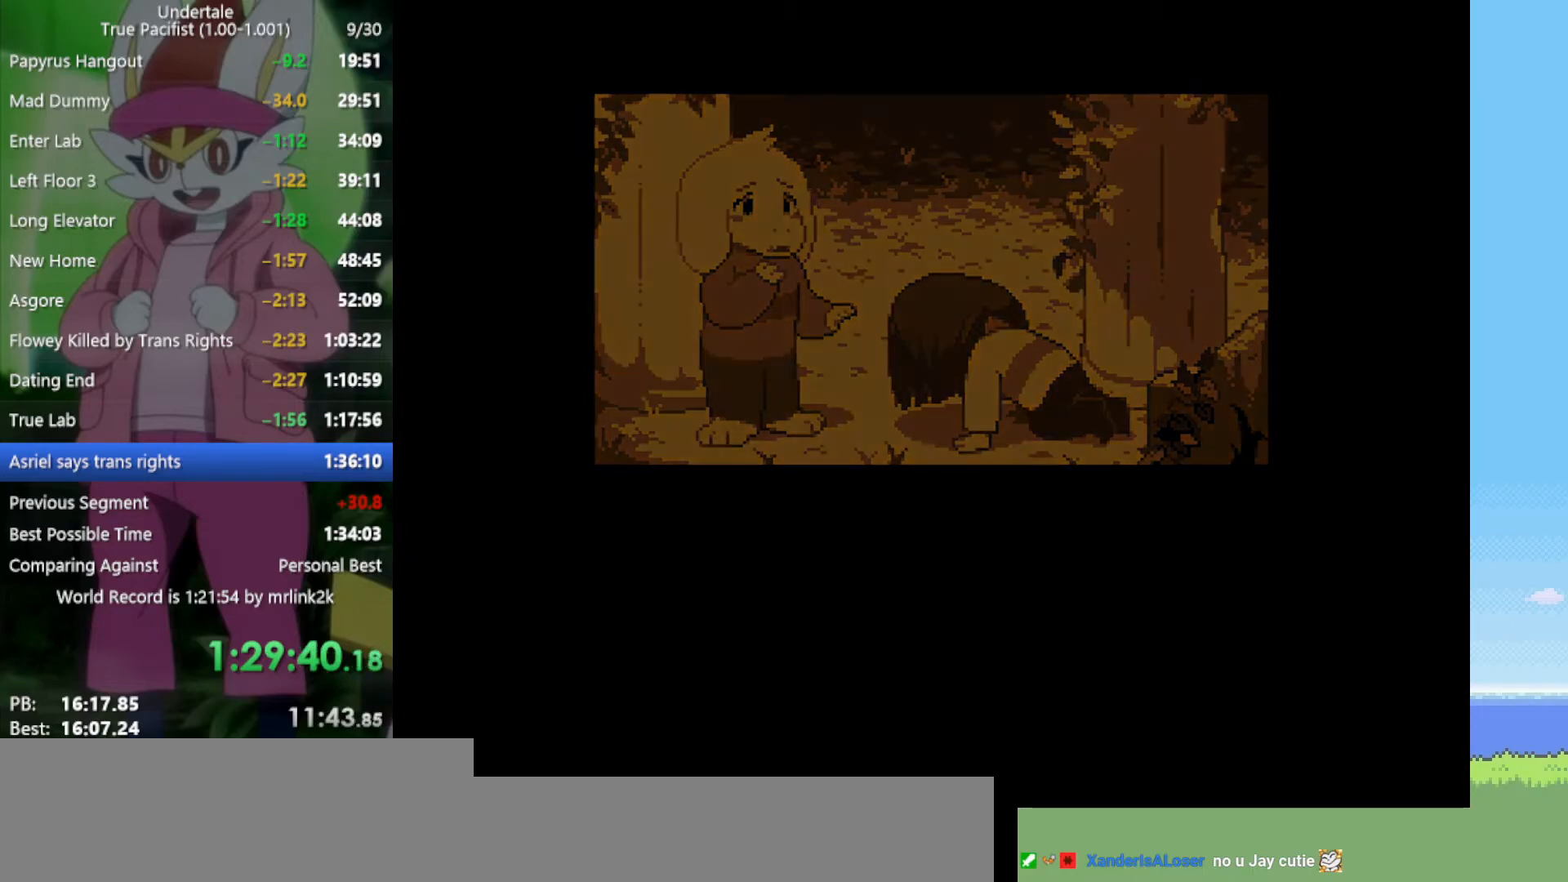
{"keys": [], "events": [[100, "z", "up"], [150, "return", "down"], [183, "return", "up"], [183, "z", "down"], [233, "z", "up"], [333, "return", "down"], [333, "z", "down"], [367, "z", "up"], [417, "return", "up"]]}
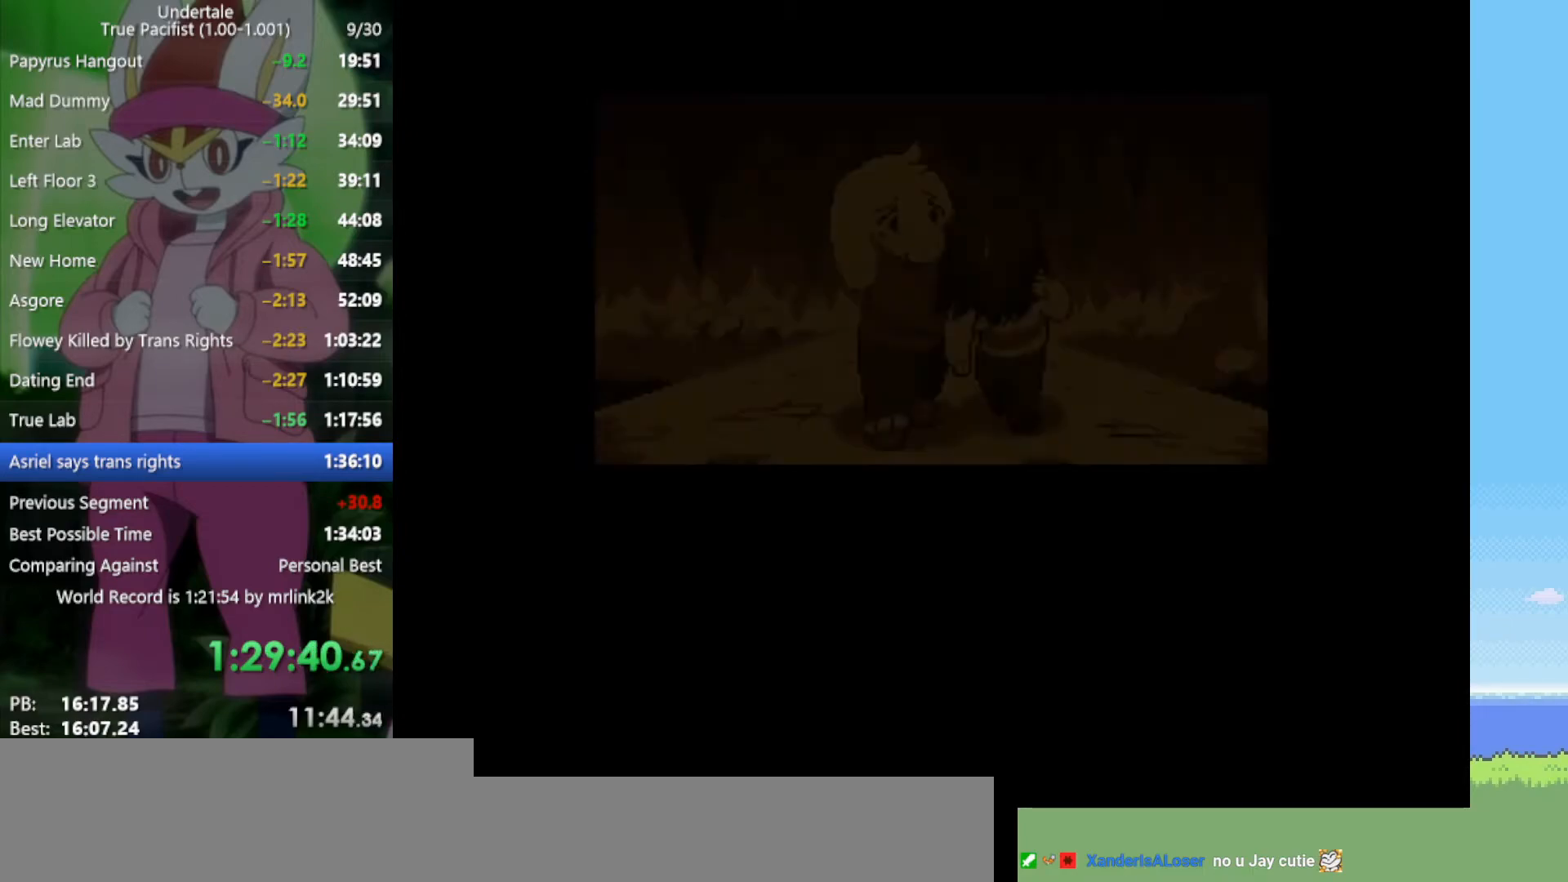
{"keys": [], "events": [[17, "return", "down"], [17, "z", "down"], [50, "return", "up"], [50, "z", "up"], [150, "z", "down"], [200, "return", "down"], [200, "z", "up"], [233, "return", "up"], [283, "z", "down"], [333, "z", "up"], [383, "return", "down"], [417, "z", "down"], [467, "return", "up"], [467, "z", "up"]]}
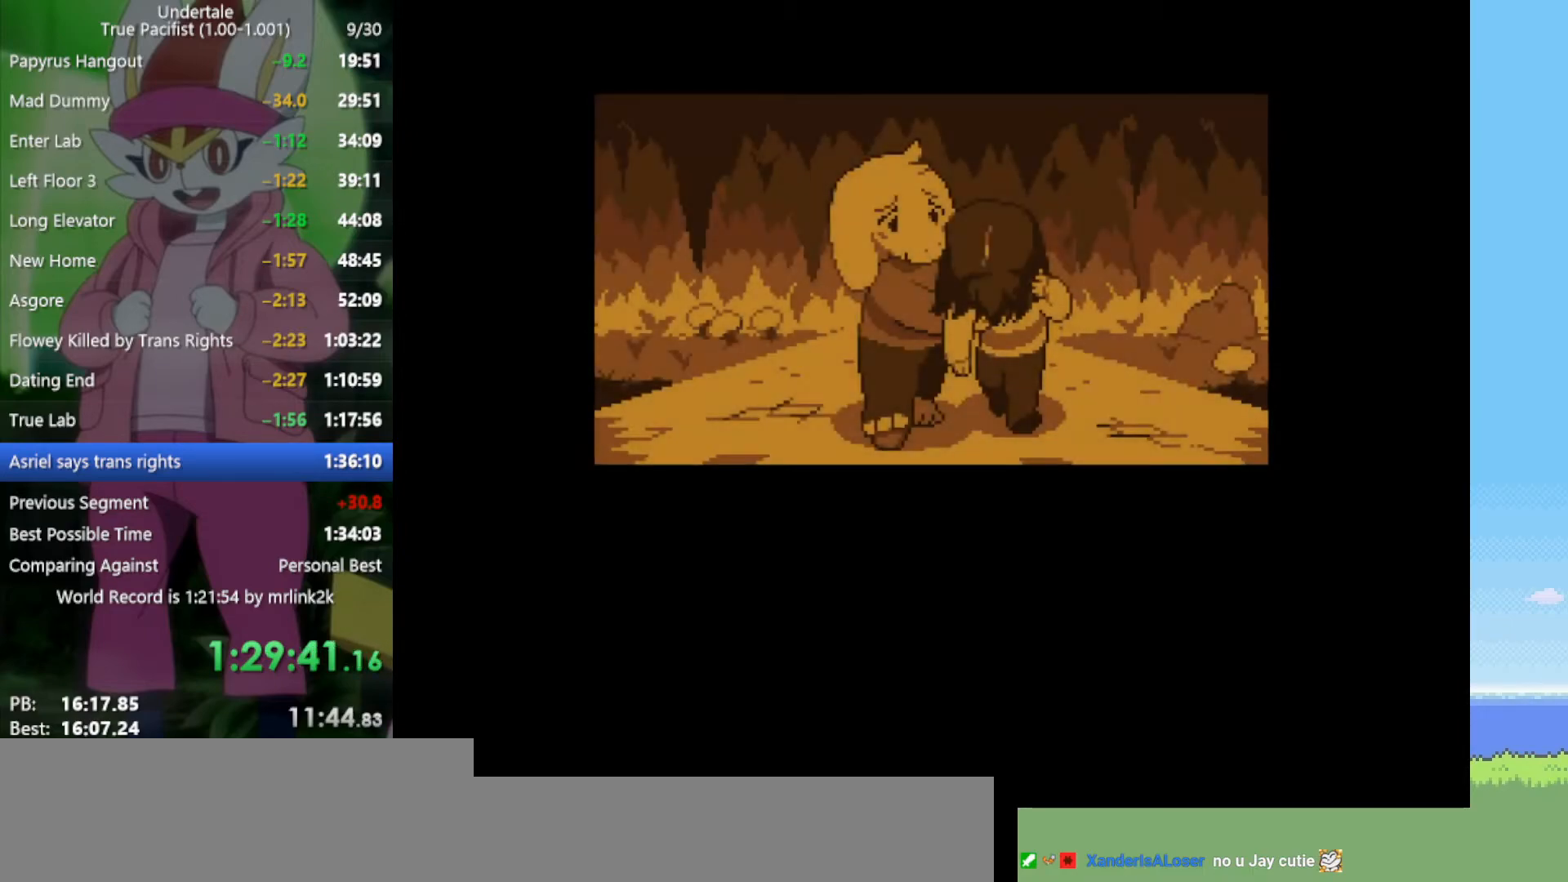
{"keys": [], "events": [[67, "return", "down"], [67, "z", "down"], [150, "return", "up"], [150, "z", "up"], [250, "z", "down"], [283, "return", "down"], [283, "z", "up"], [333, "return", "up"], [383, "z", "down"], [417, "return", "down"], [467, "return", "up"], [467, "z", "up"]]}
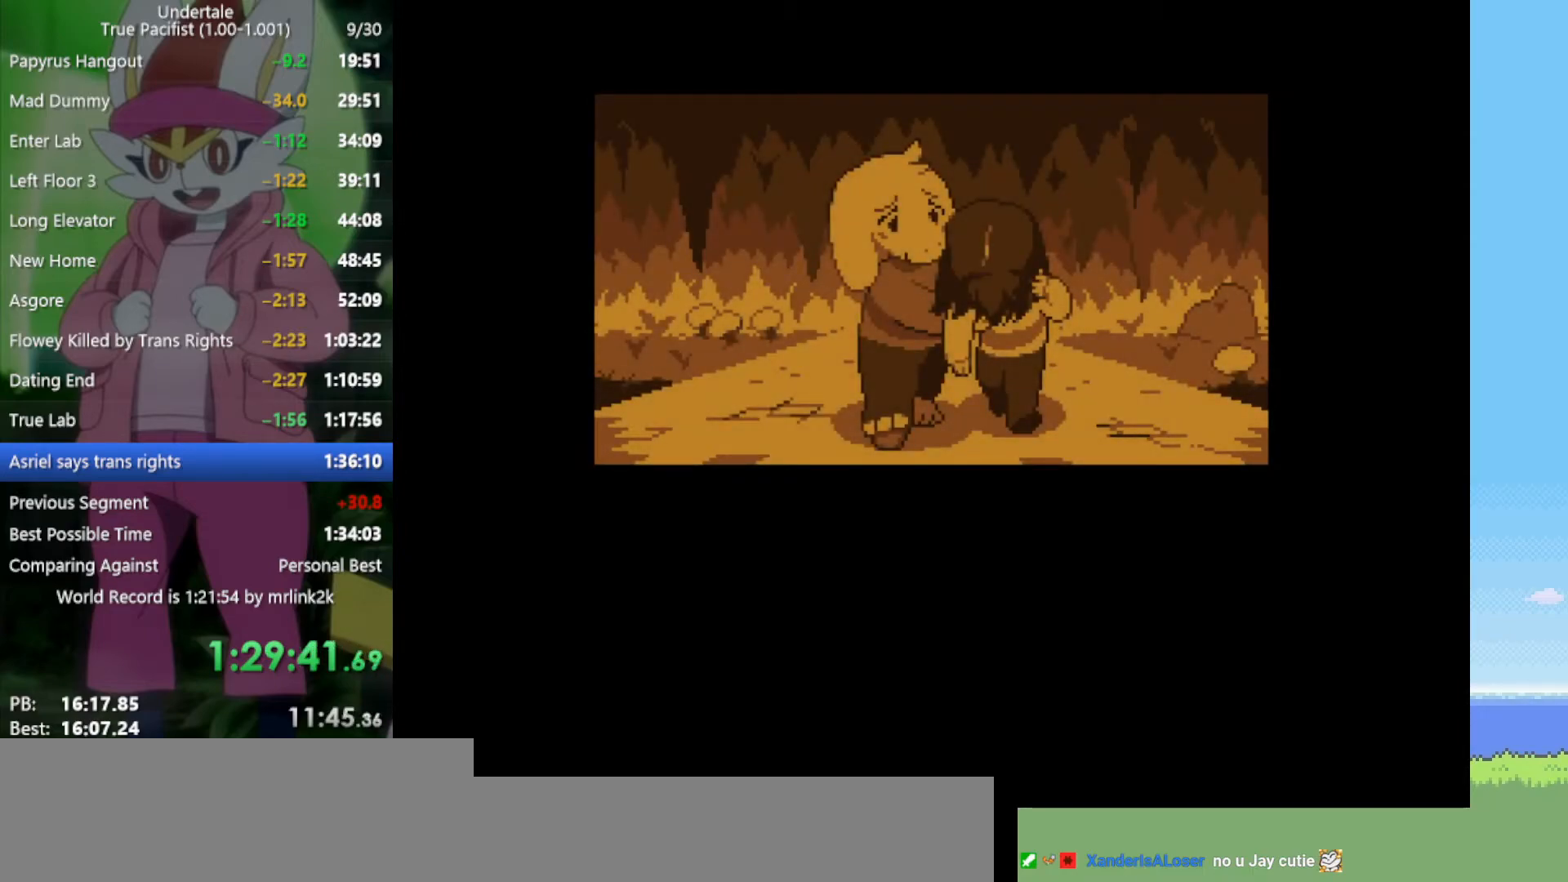
{"keys": ["return"], "events": [[67, "z", "down"], [100, "return", "down"], [100, "z", "up"], [150, "return", "up"], [200, "z", "down"], [250, "z", "up"], [283, "return", "down"], [333, "z", "down"], [383, "return", "up"], [433, "z", "up"], [467, "return", "down"]]}
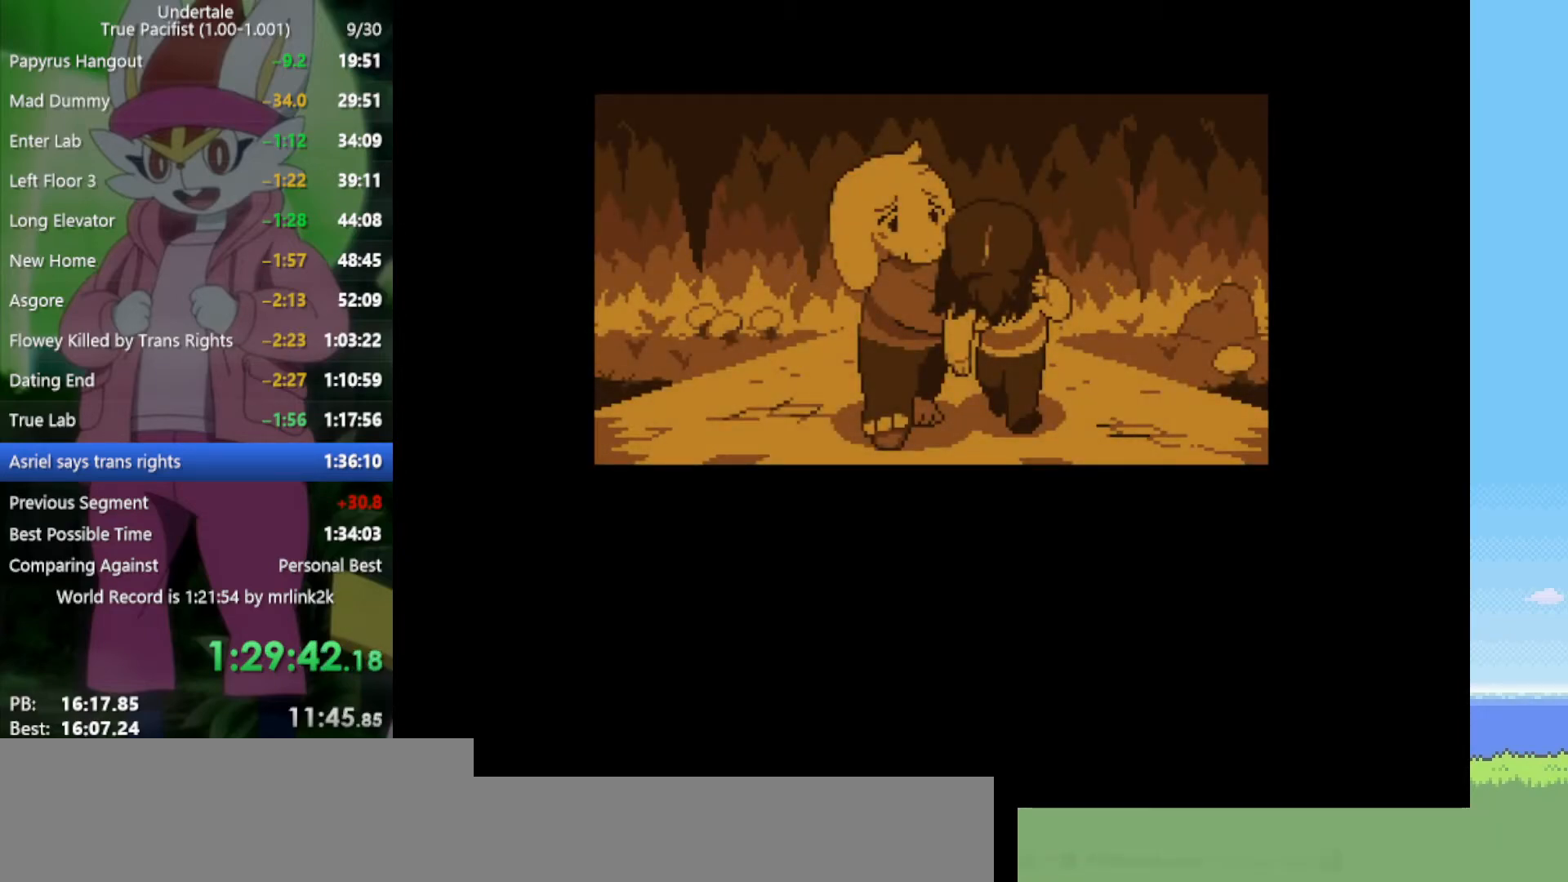
{"keys": ["z"], "events": [[17, "return", "up"], [17, "z", "down"], [67, "z", "up"], [150, "return", "down"], [150, "z", "down"], [200, "return", "up"], [250, "z", "up"], [333, "return", "down"], [333, "z", "down"], [383, "return", "up"], [383, "z", "up"], [467, "z", "down"]]}
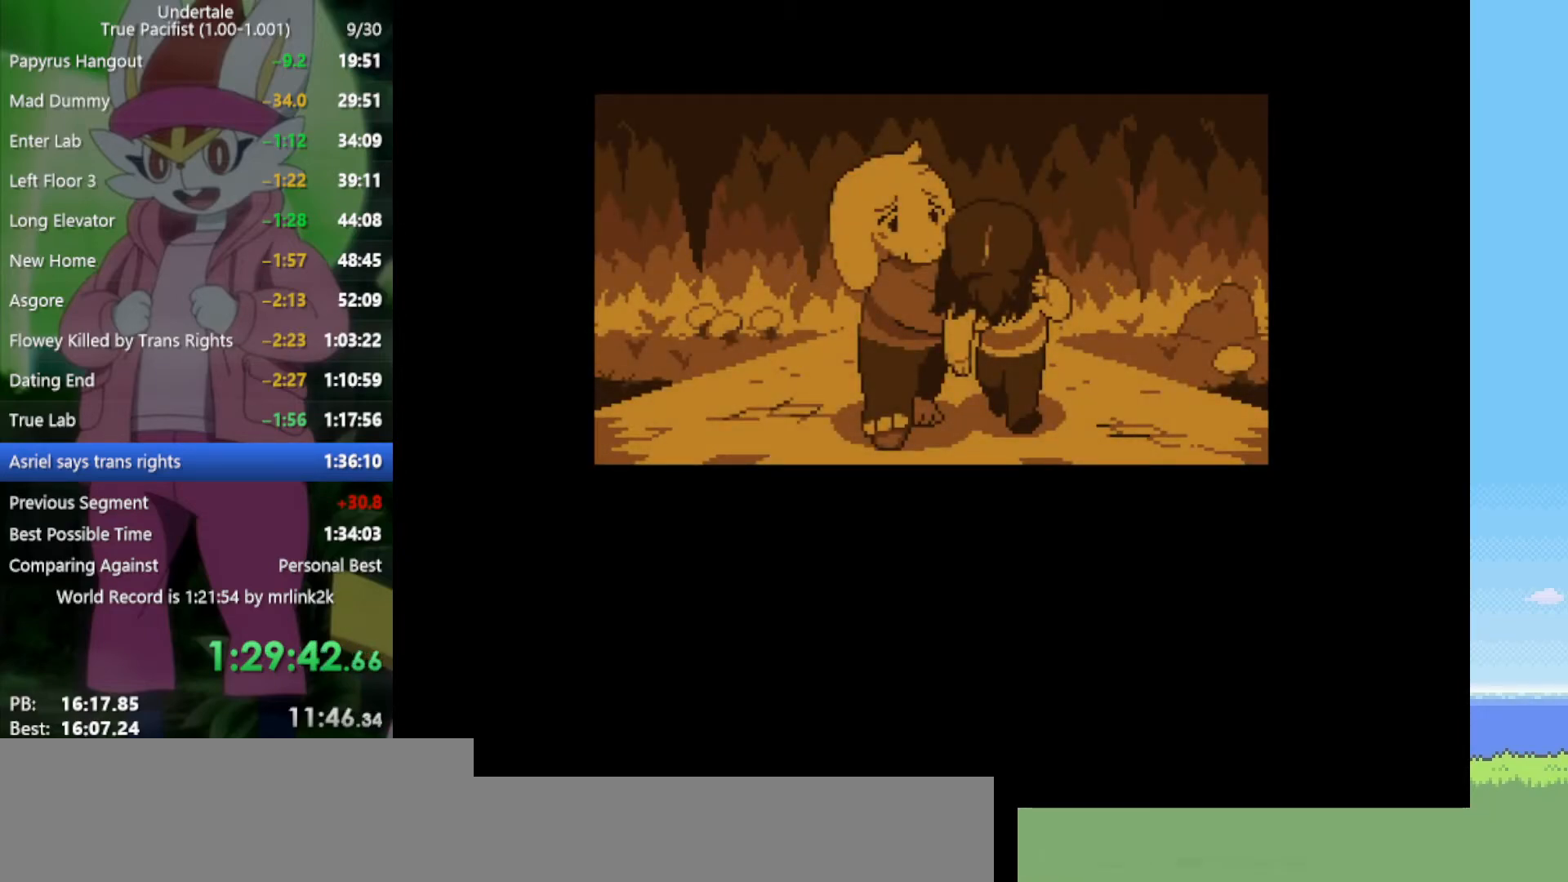
{"keys": [], "events": [[17, "return", "down"], [67, "return", "up"], [67, "z", "up"], [117, "z", "down"], [200, "return", "down"], [200, "z", "up"], [250, "return", "up"], [300, "z", "down"], [333, "z", "up"], [383, "return", "down"], [433, "return", "up"], [433, "z", "down"], [483, "z", "up"]]}